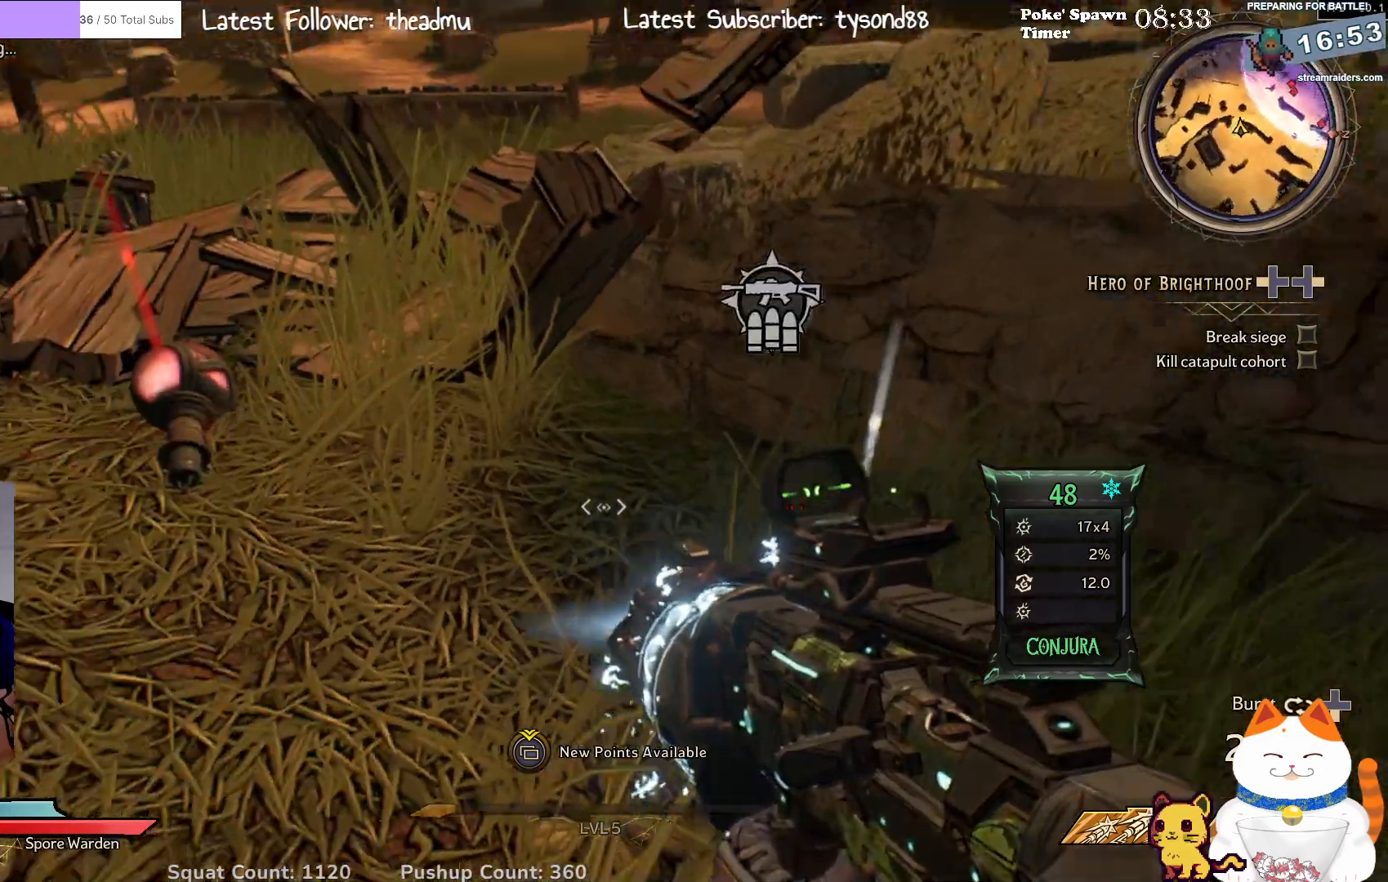
Gameplay with a controller (Xbox layout); each line is a JSON object with the inputs held at the frame after it. "events" lists button and stick changes between this image and that frame as [ms after this image, input, new state], when the widget could be followed in between.
{"buttons": [], "left_stick": "center", "right_stick": "center", "events": [[183, "right_stick", "up-left"], [300, "right_stick", "center"]]}
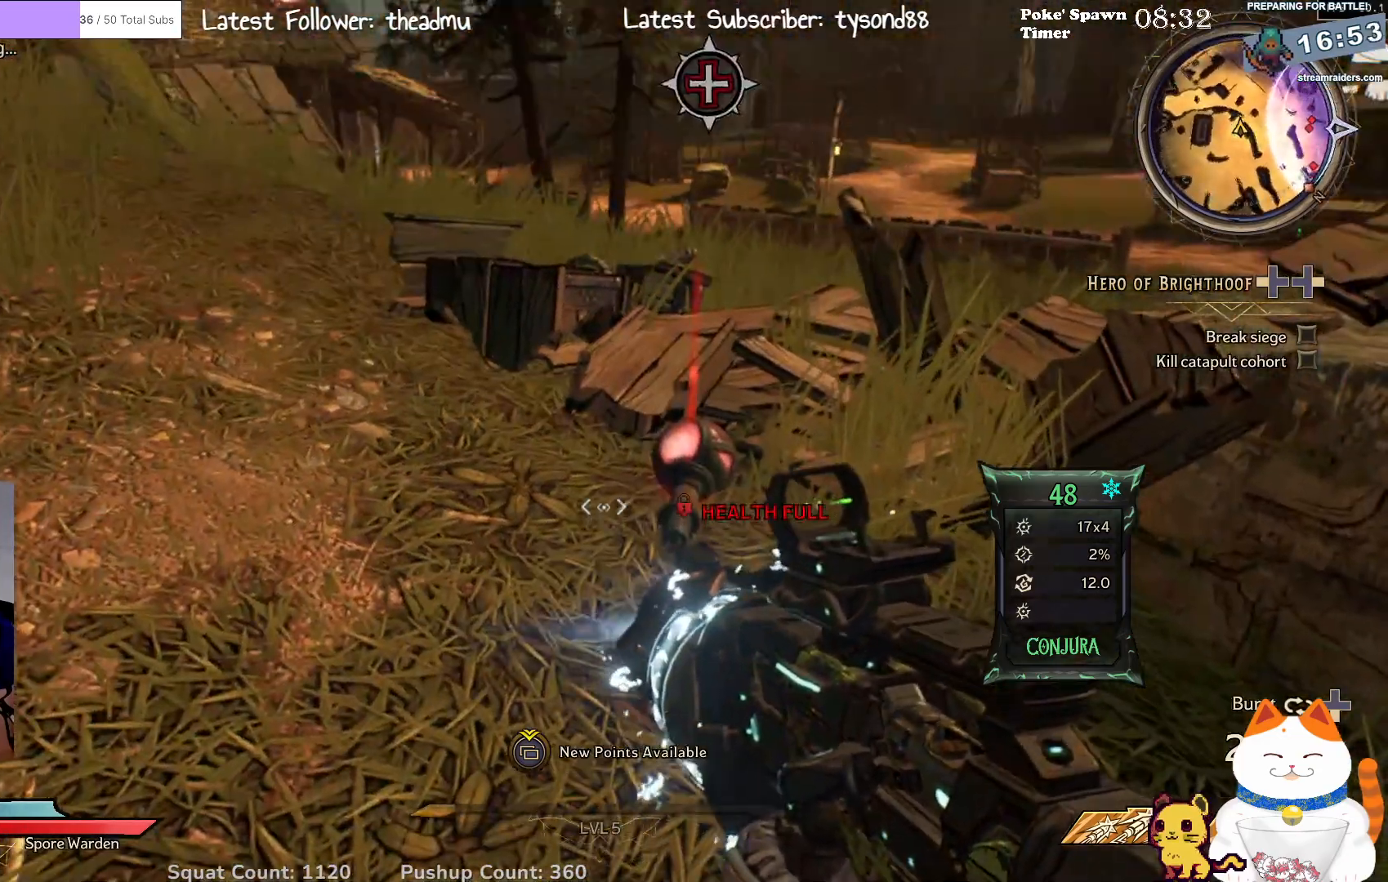
{"buttons": [], "left_stick": "up", "right_stick": "right", "events": [[217, "left_stick", "up"], [217, "right_stick", "up-left"], [467, "right_stick", "right"]]}
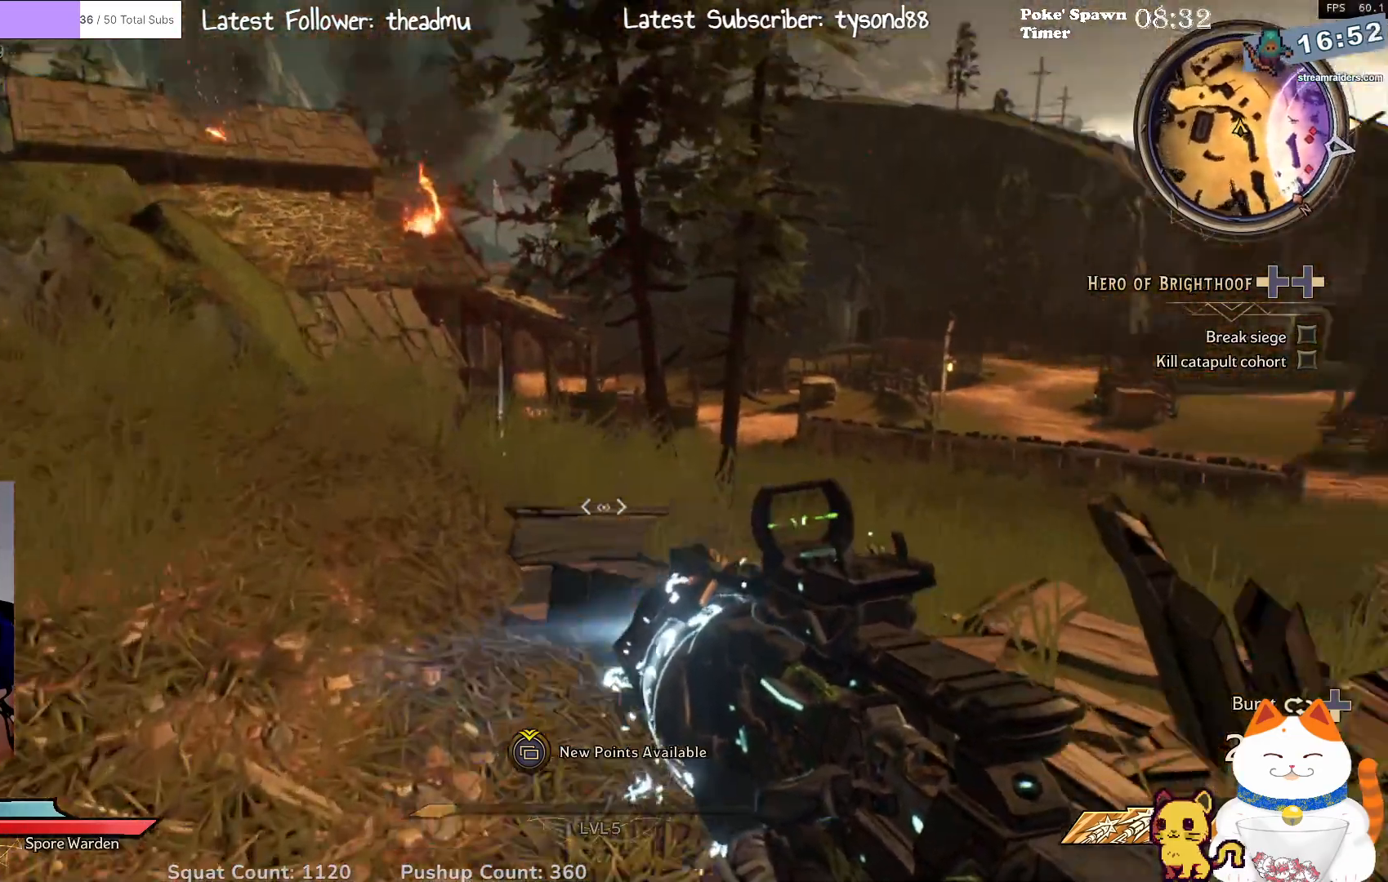
{"buttons": [], "left_stick": "left", "right_stick": "right", "events": [[17, "left_stick", "up-left"], [150, "left_stick", "left"], [283, "right_stick", "up-right"], [450, "right_stick", "right"]]}
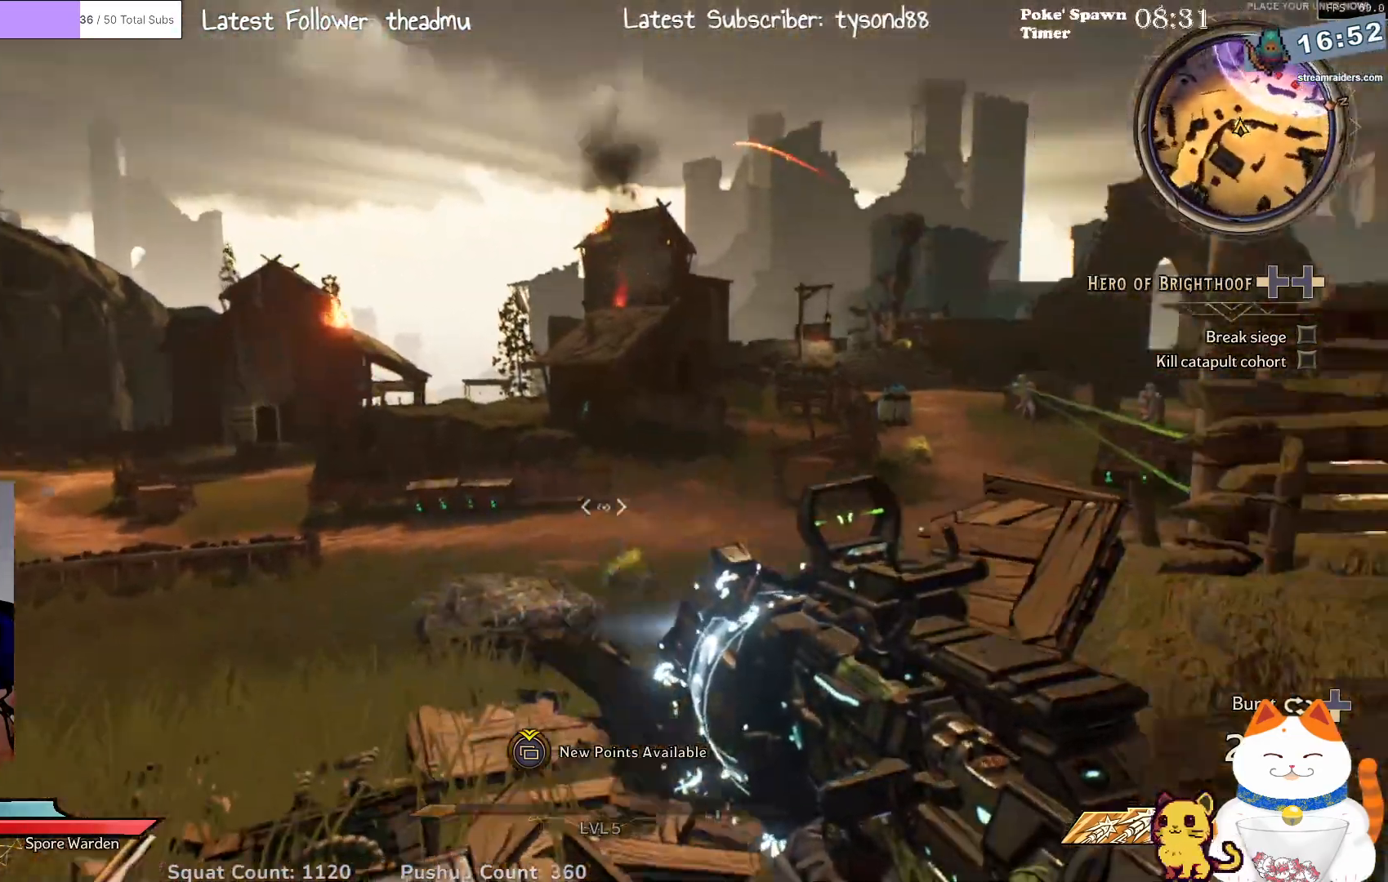
{"buttons": [], "left_stick": "center", "right_stick": "up-right", "events": [[50, "right_stick", "down-right"], [117, "left_stick", "center"], [200, "right_stick", "center"], [500, "right_stick", "up-right"]]}
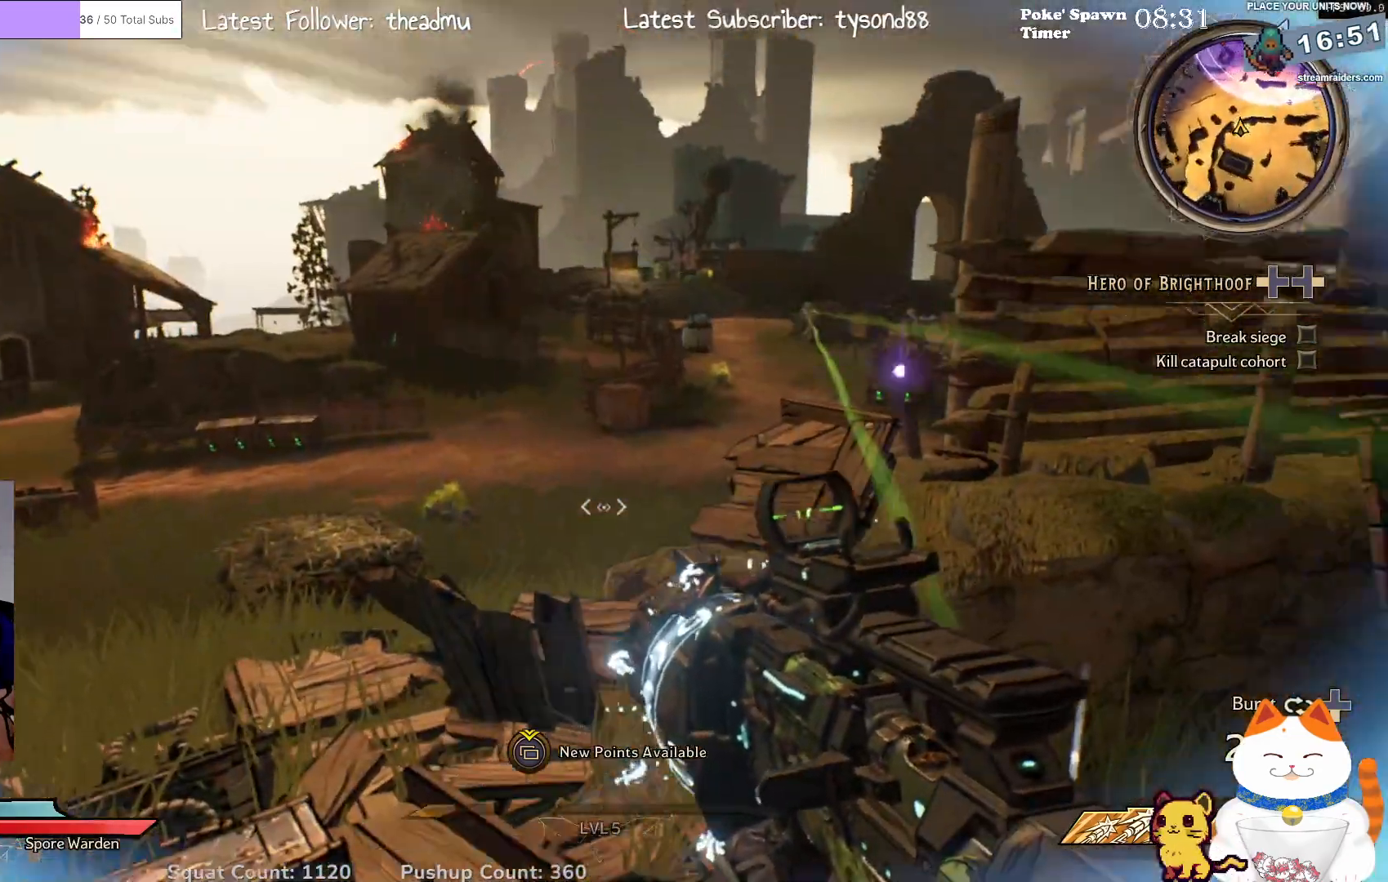
{"buttons": [], "left_stick": "right", "right_stick": "center", "events": [[167, "left_stick", "right"], [233, "right_stick", "left"], [467, "right_stick", "center"]]}
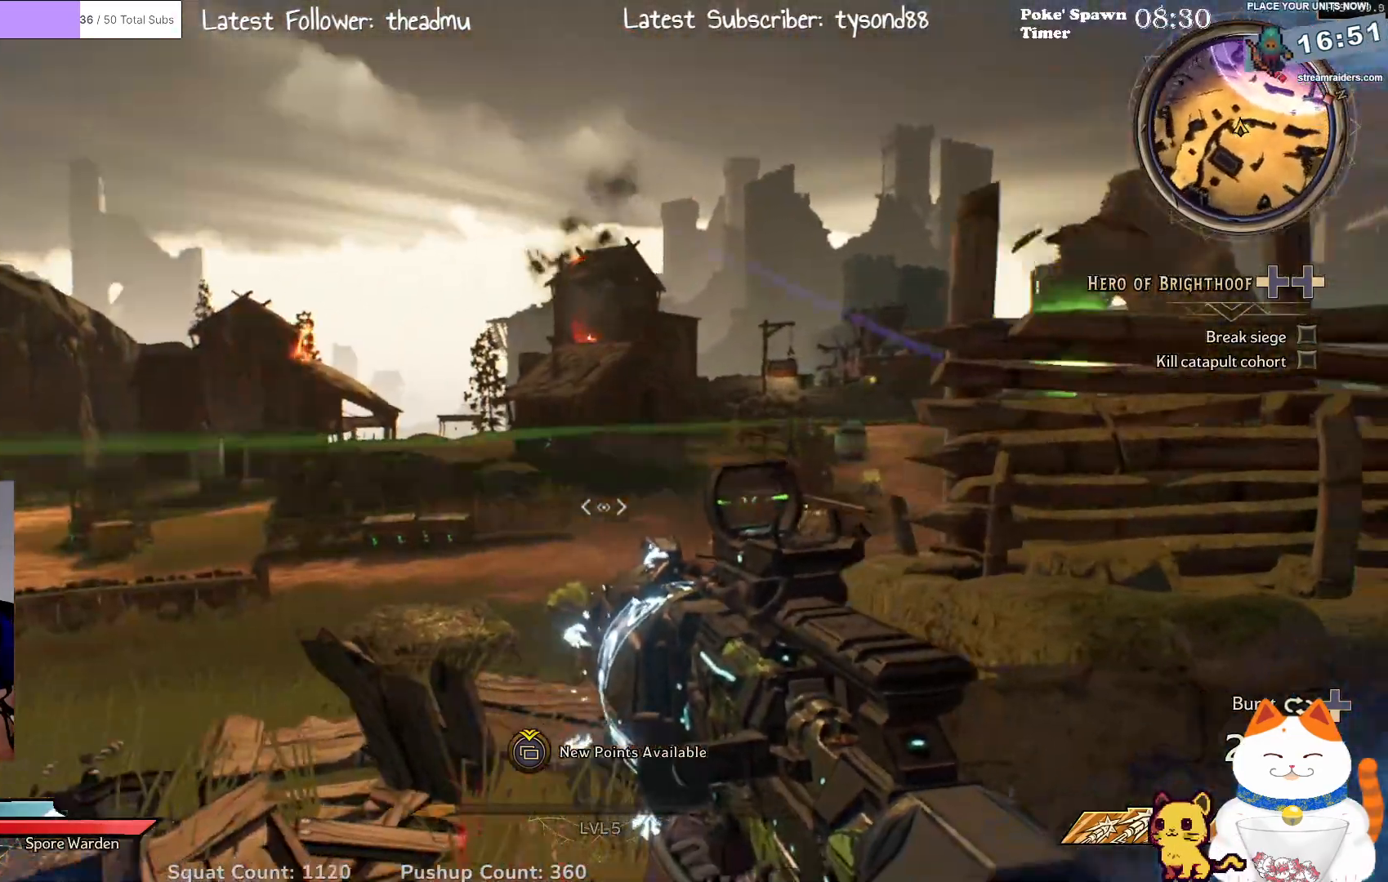
{"buttons": [], "left_stick": "center", "right_stick": "up-right", "events": [[267, "left_stick", "center"], [350, "right_stick", "right"], [417, "right_stick", "up-right"]]}
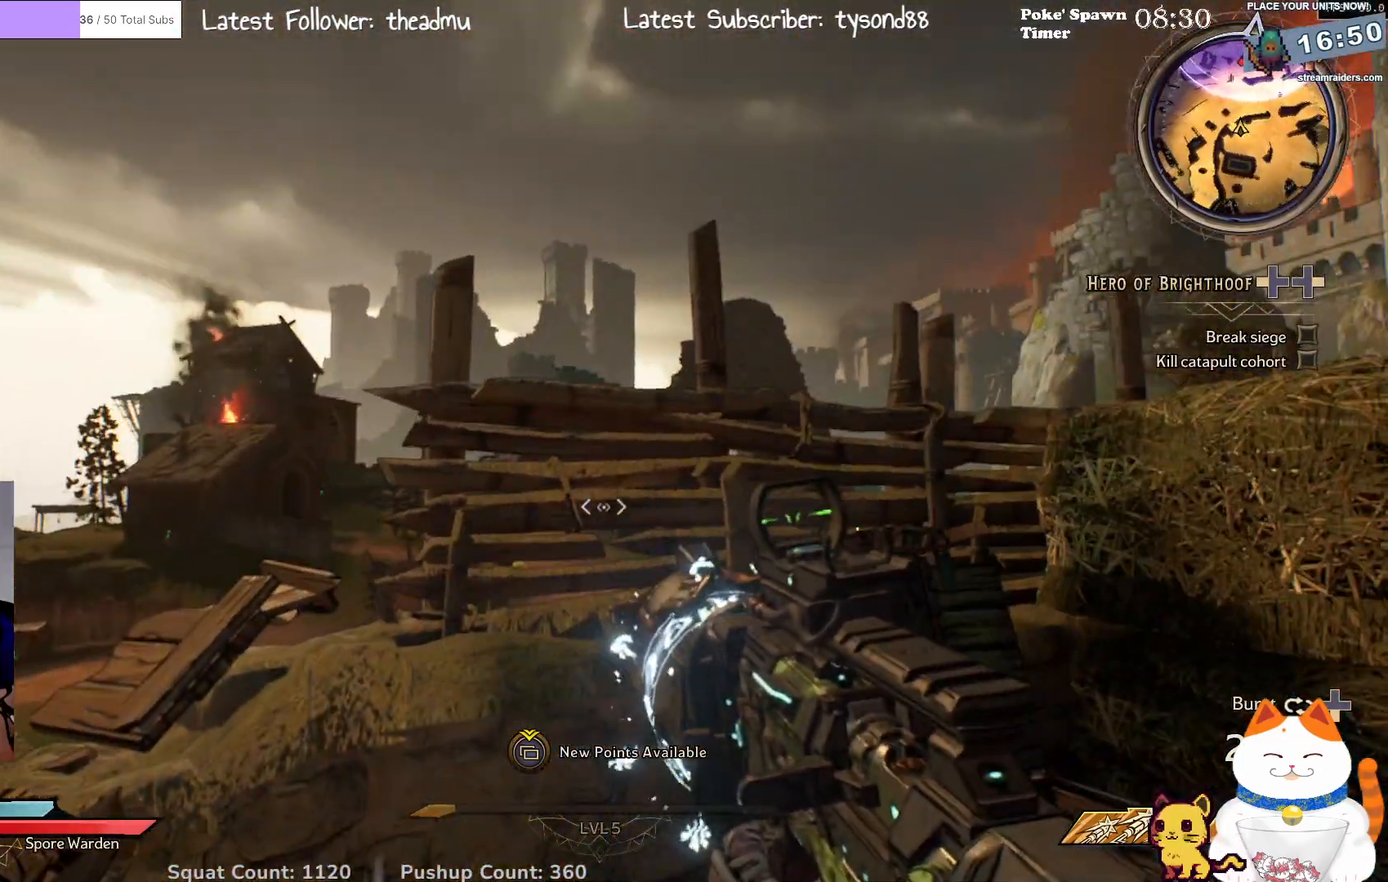
{"buttons": ["L2"], "left_stick": "center", "right_stick": "center", "events": [[50, "right_stick", "center"], [83, "left_stick", "up-left"], [217, "left_stick", "center"], [250, "L2", "down"]]}
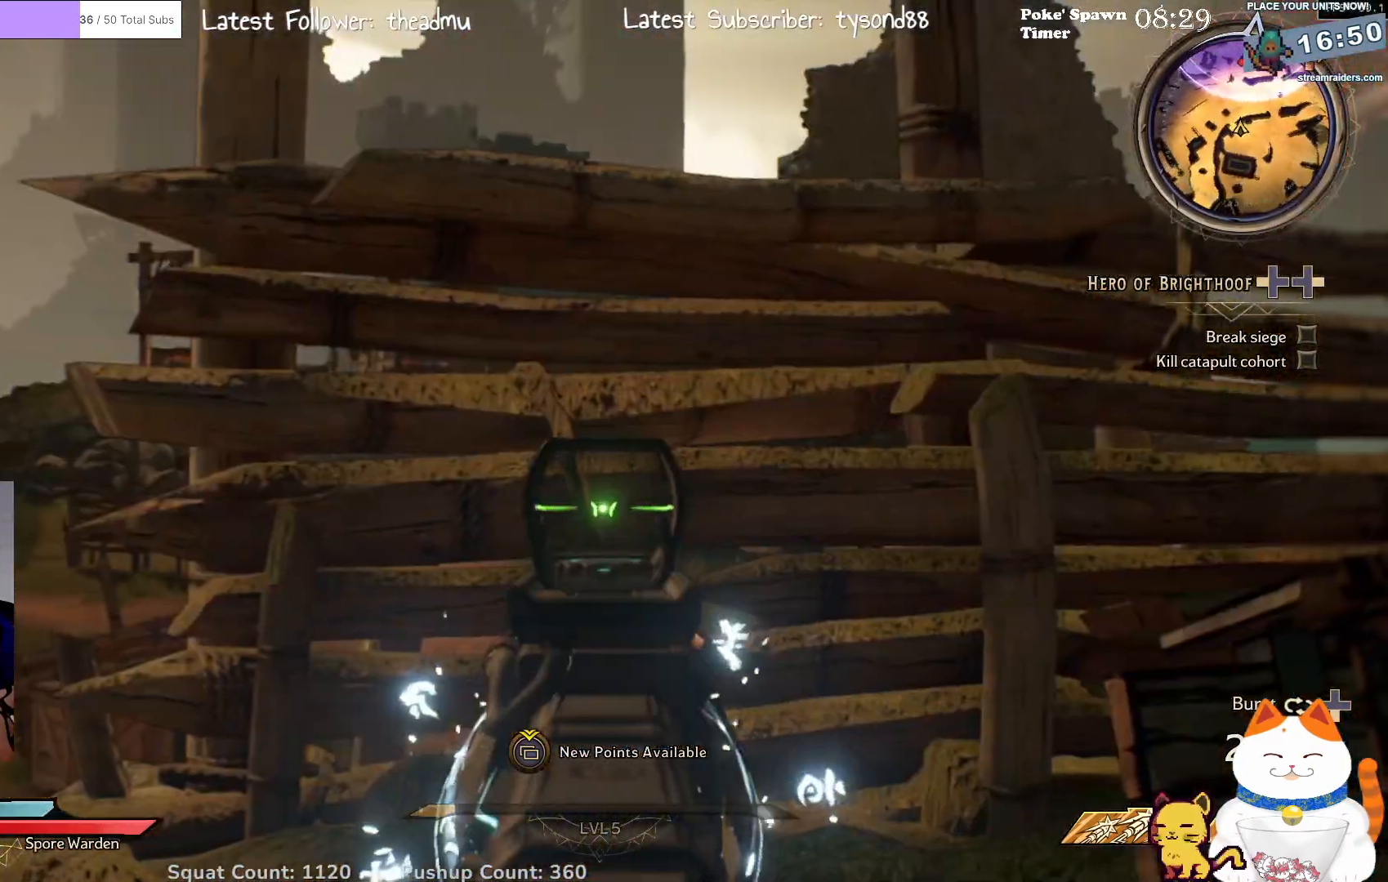
{"buttons": ["L2"], "left_stick": "left", "right_stick": "center", "events": [[200, "left_stick", "left"]]}
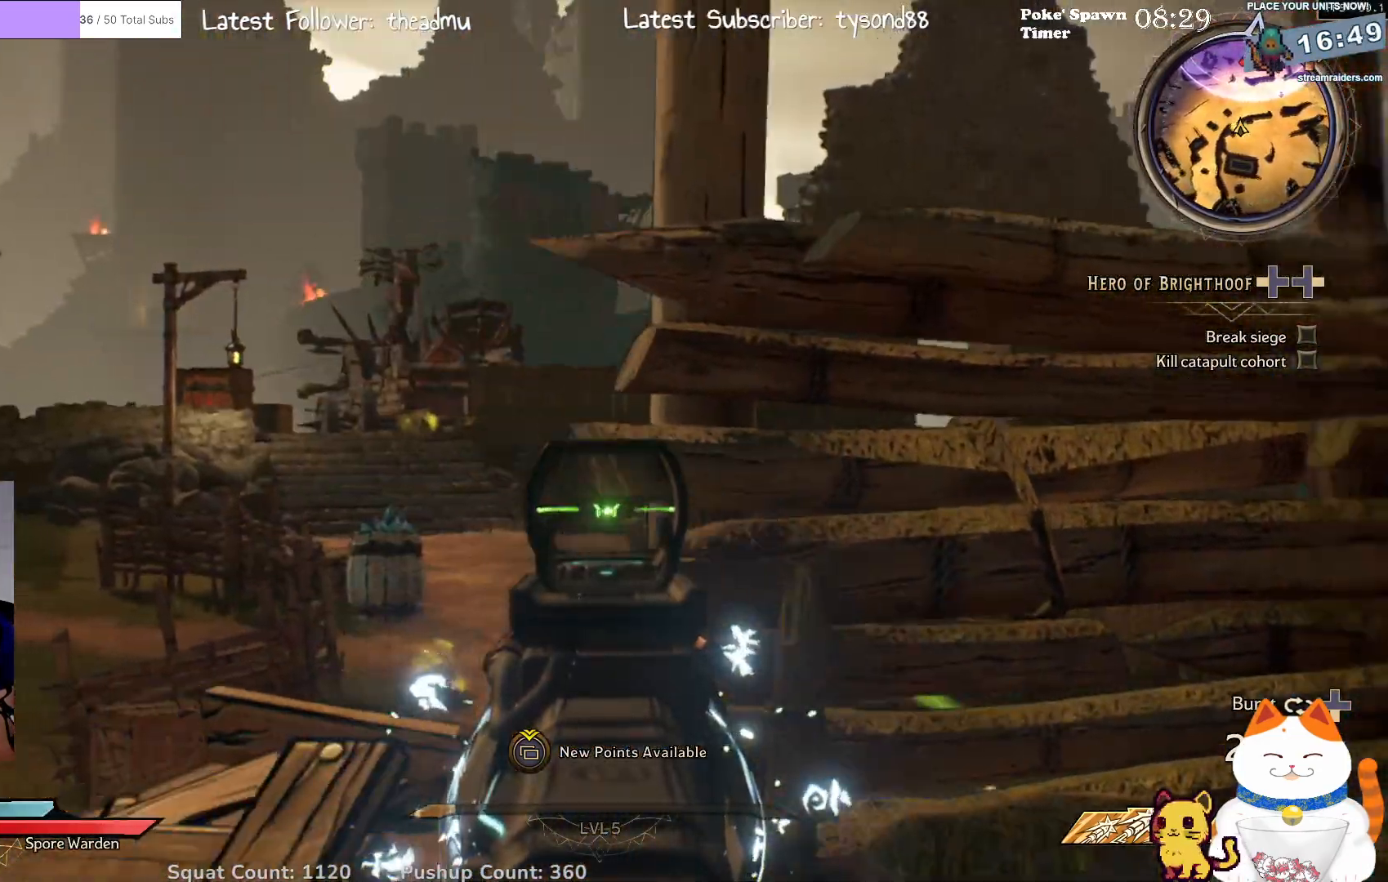
{"buttons": ["L2"], "left_stick": "center", "right_stick": "right", "events": [[183, "left_stick", "center"], [400, "right_stick", "right"]]}
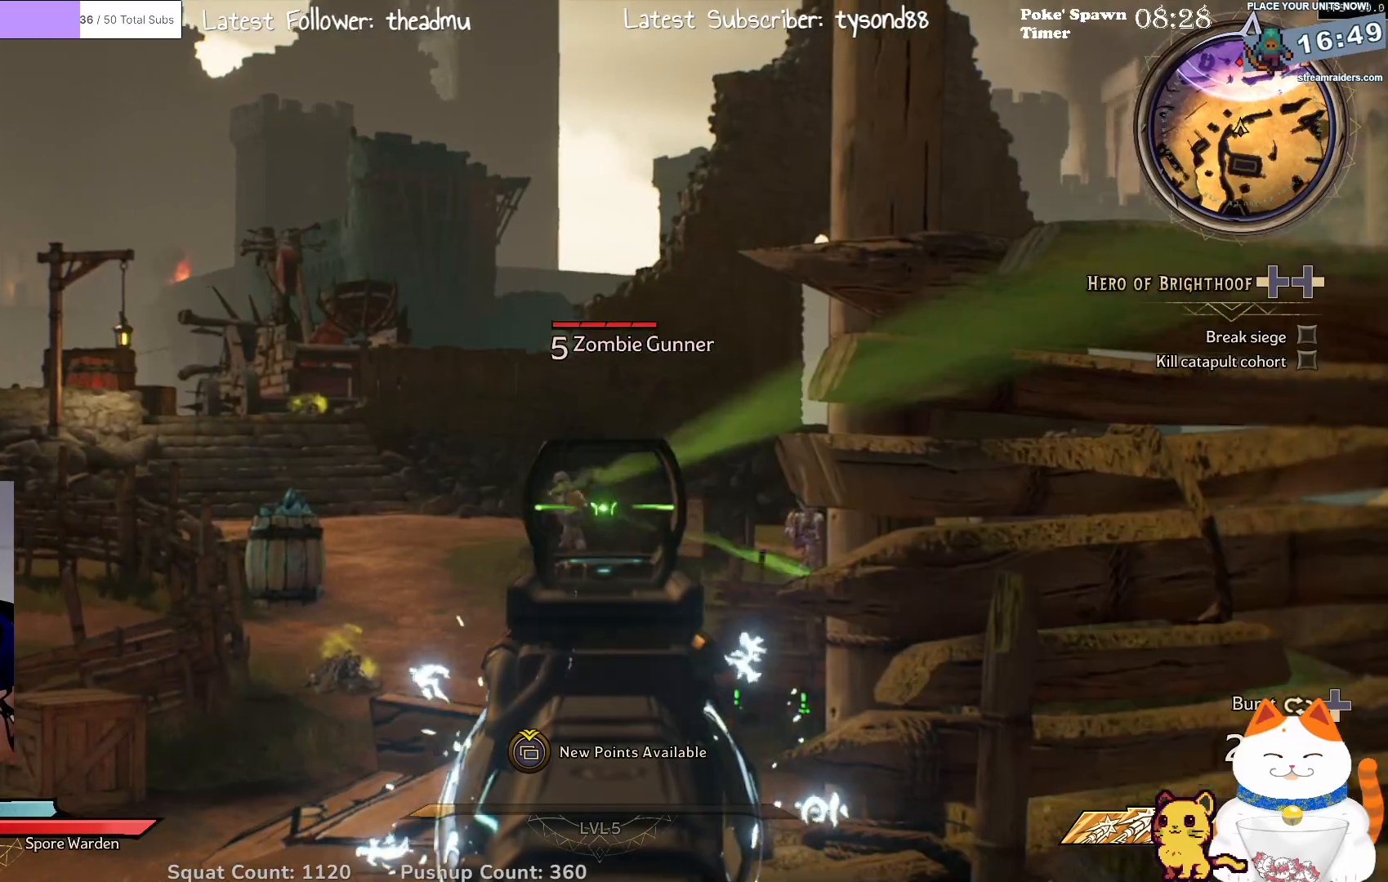
{"buttons": ["L2", "R2"], "left_stick": "center", "right_stick": "center", "events": [[67, "right_stick", "center"], [267, "left_stick", "left"], [367, "left_stick", "center"], [417, "R2", "down"]]}
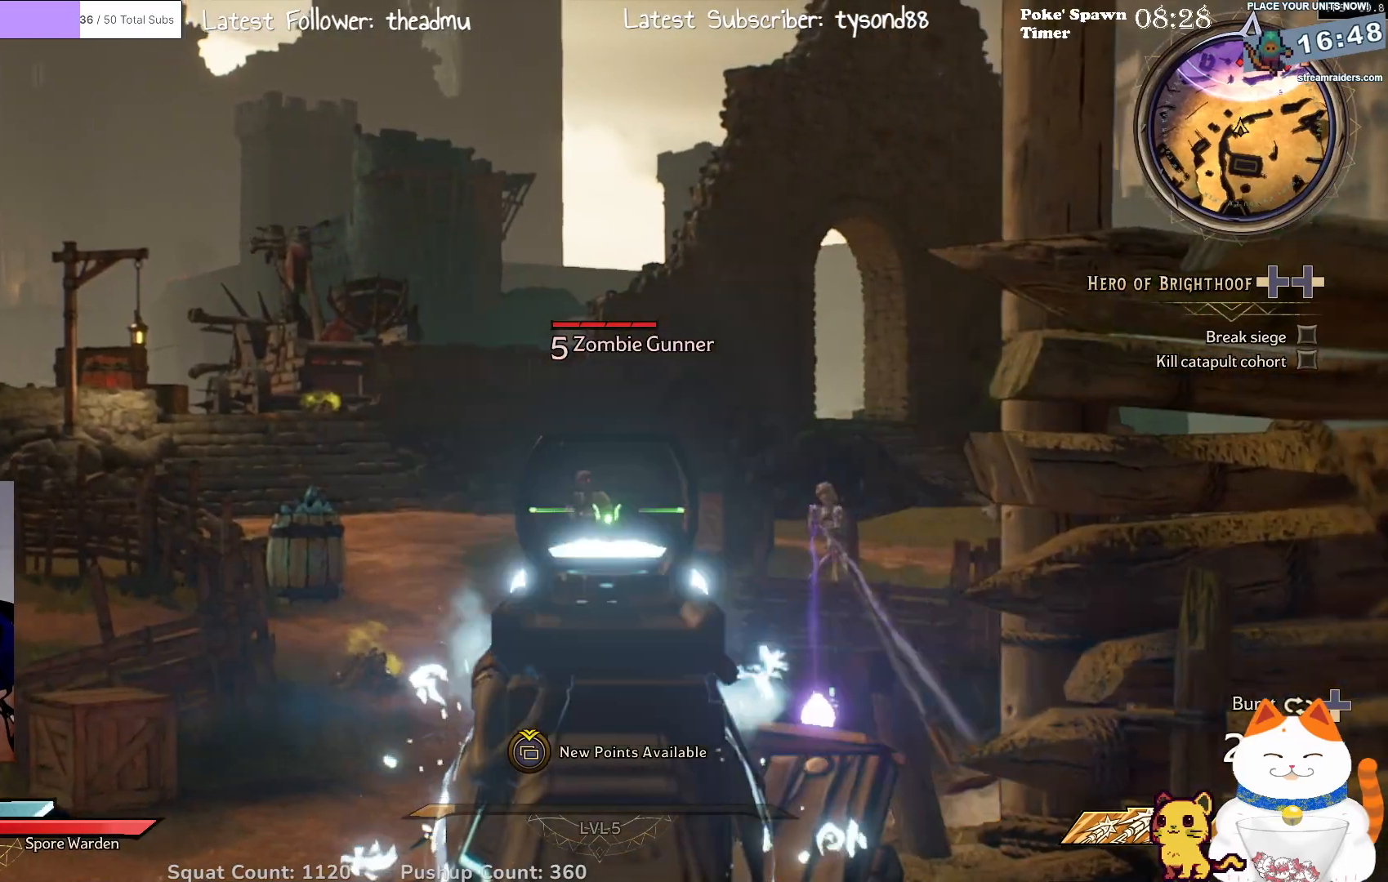
{"buttons": ["L2"], "left_stick": "center", "right_stick": "center", "events": [[83, "R2", "up"], [333, "R2", "down"], [500, "R2", "up"]]}
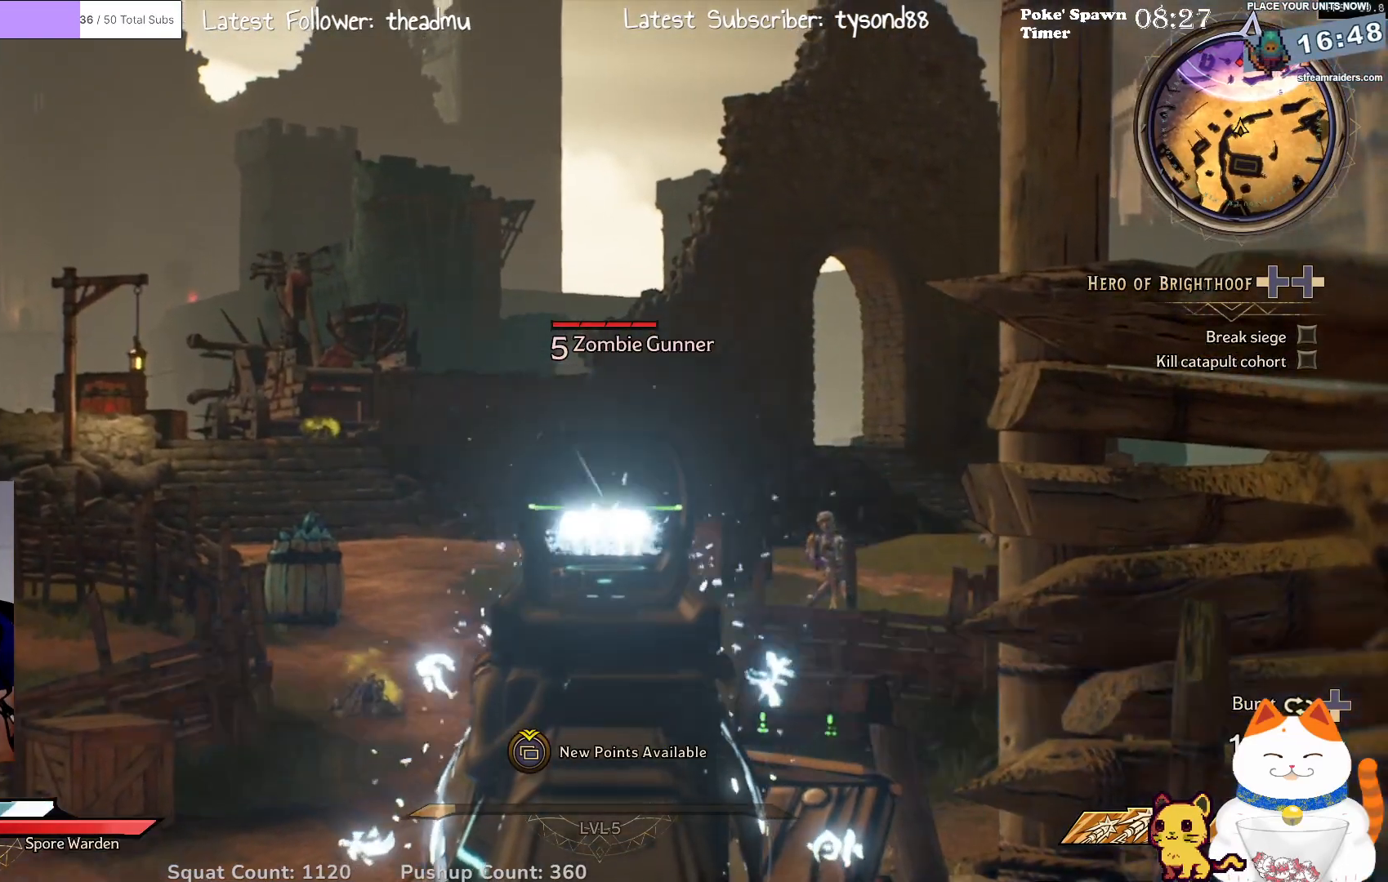
{"buttons": ["L2"], "left_stick": "center", "right_stick": "center", "events": [[250, "R2", "down"], [383, "R2", "up"]]}
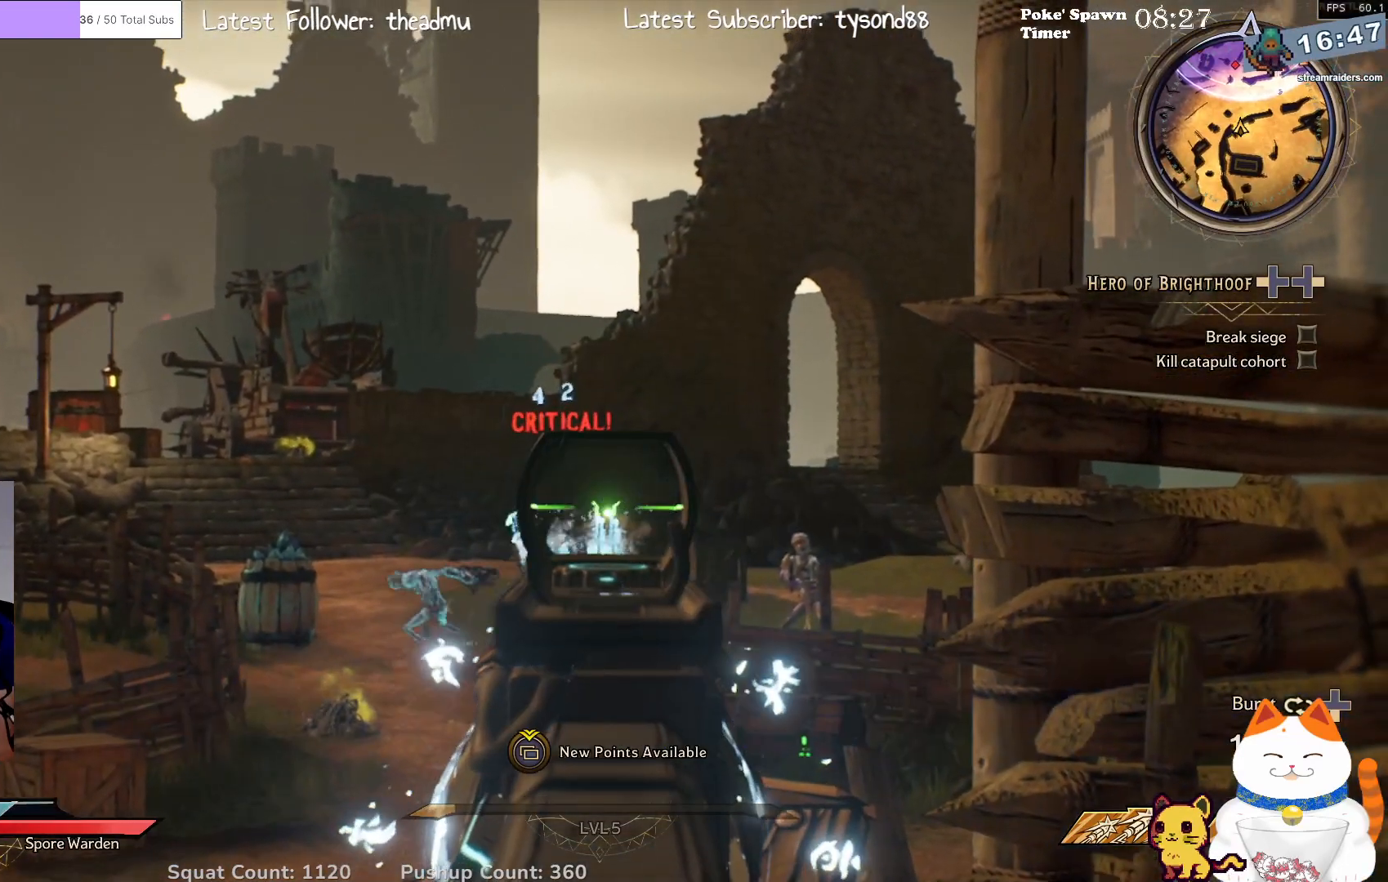
{"buttons": ["L2"], "left_stick": "center", "right_stick": "center", "events": [[50, "right_stick", "down"], [217, "right_stick", "up-left"], [350, "right_stick", "left"], [500, "right_stick", "center"]]}
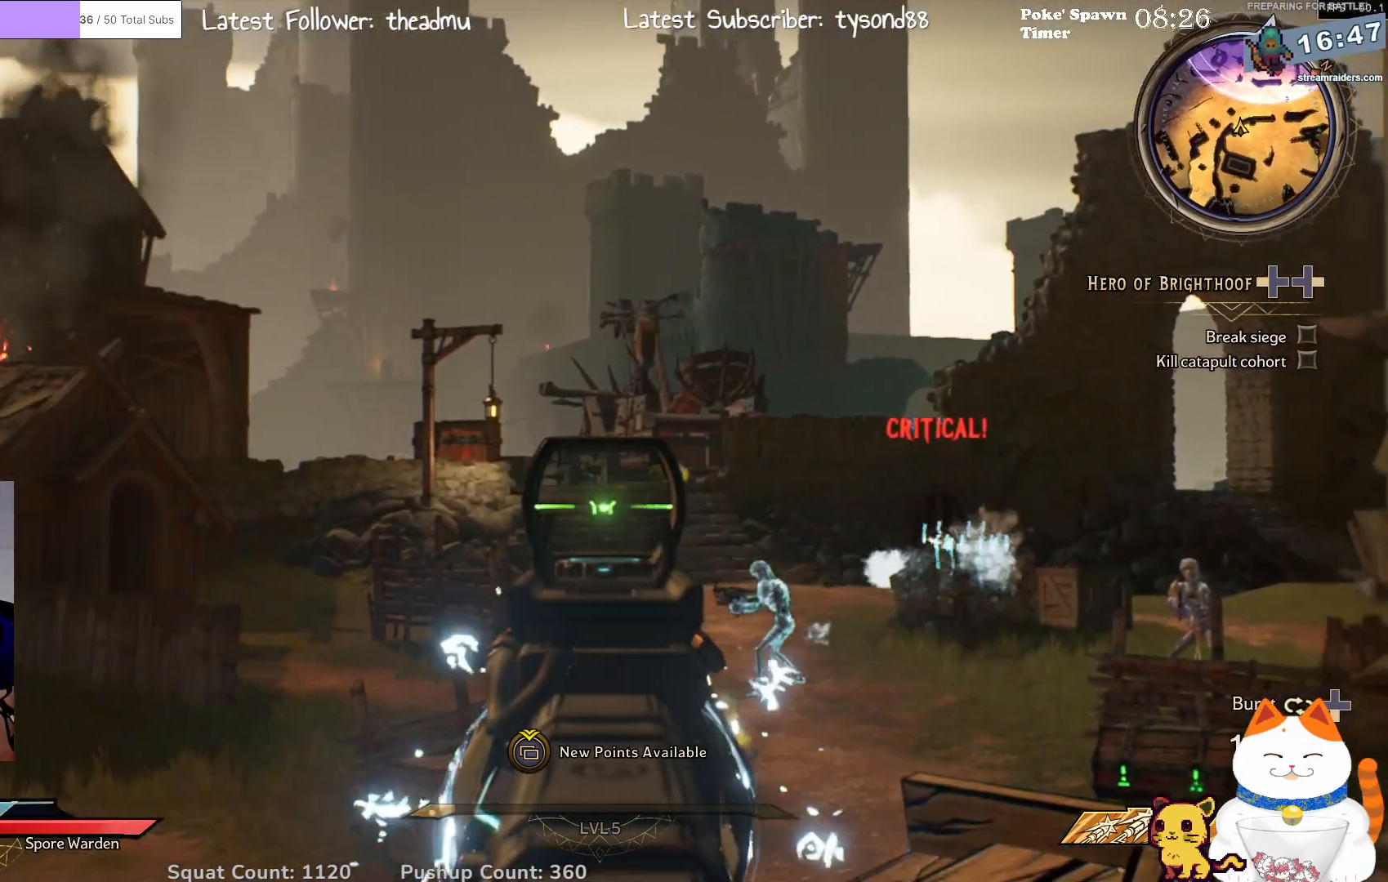
{"buttons": ["L2"], "left_stick": "center", "right_stick": "down", "events": [[117, "right_stick", "down-right"], [250, "right_stick", "center"], [350, "right_stick", "down"]]}
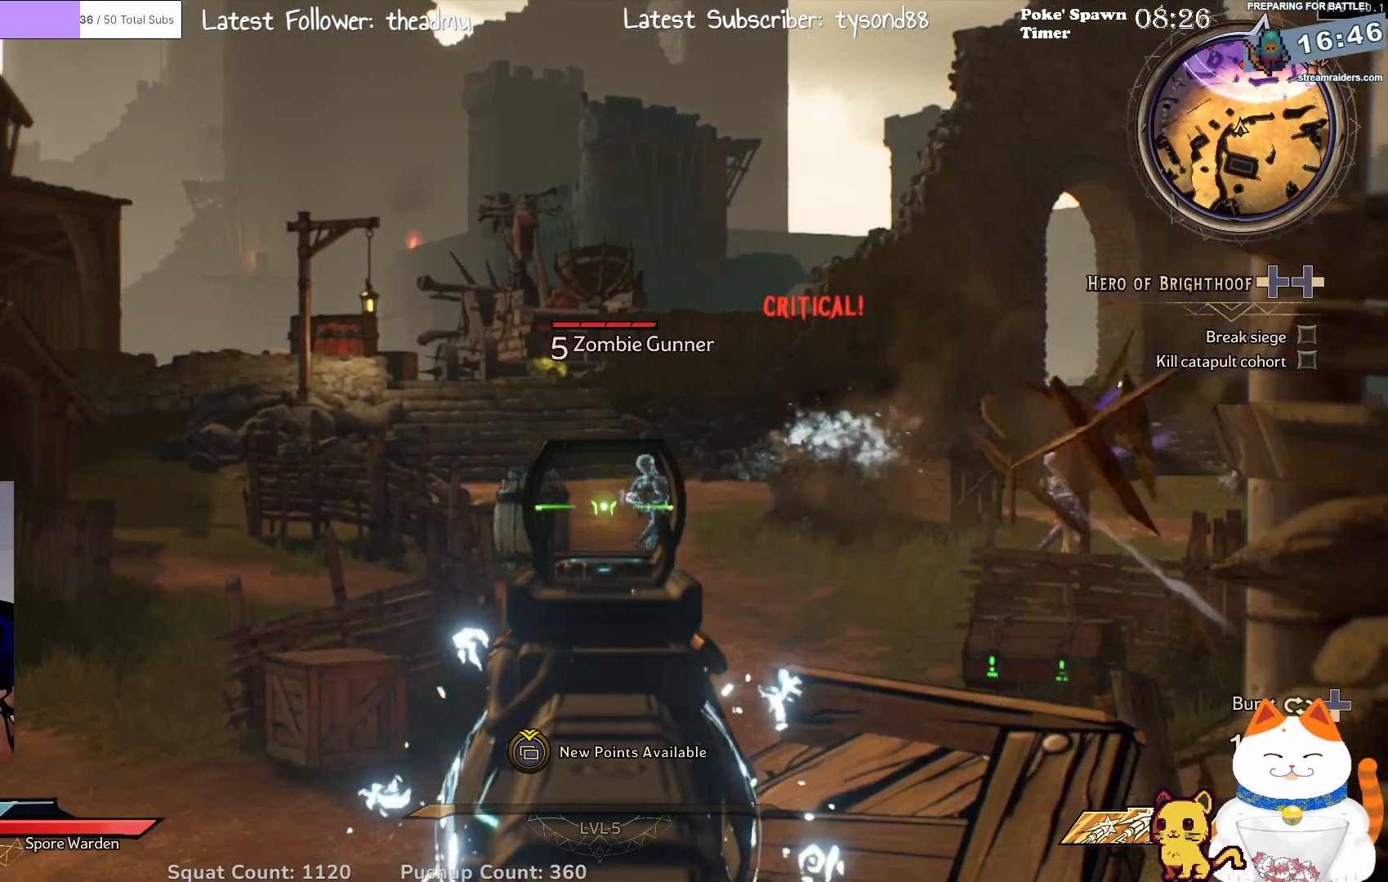
{"buttons": ["L2"], "left_stick": "center", "right_stick": "center", "events": [[17, "right_stick", "center"], [217, "R2", "down"], [383, "R2", "up"]]}
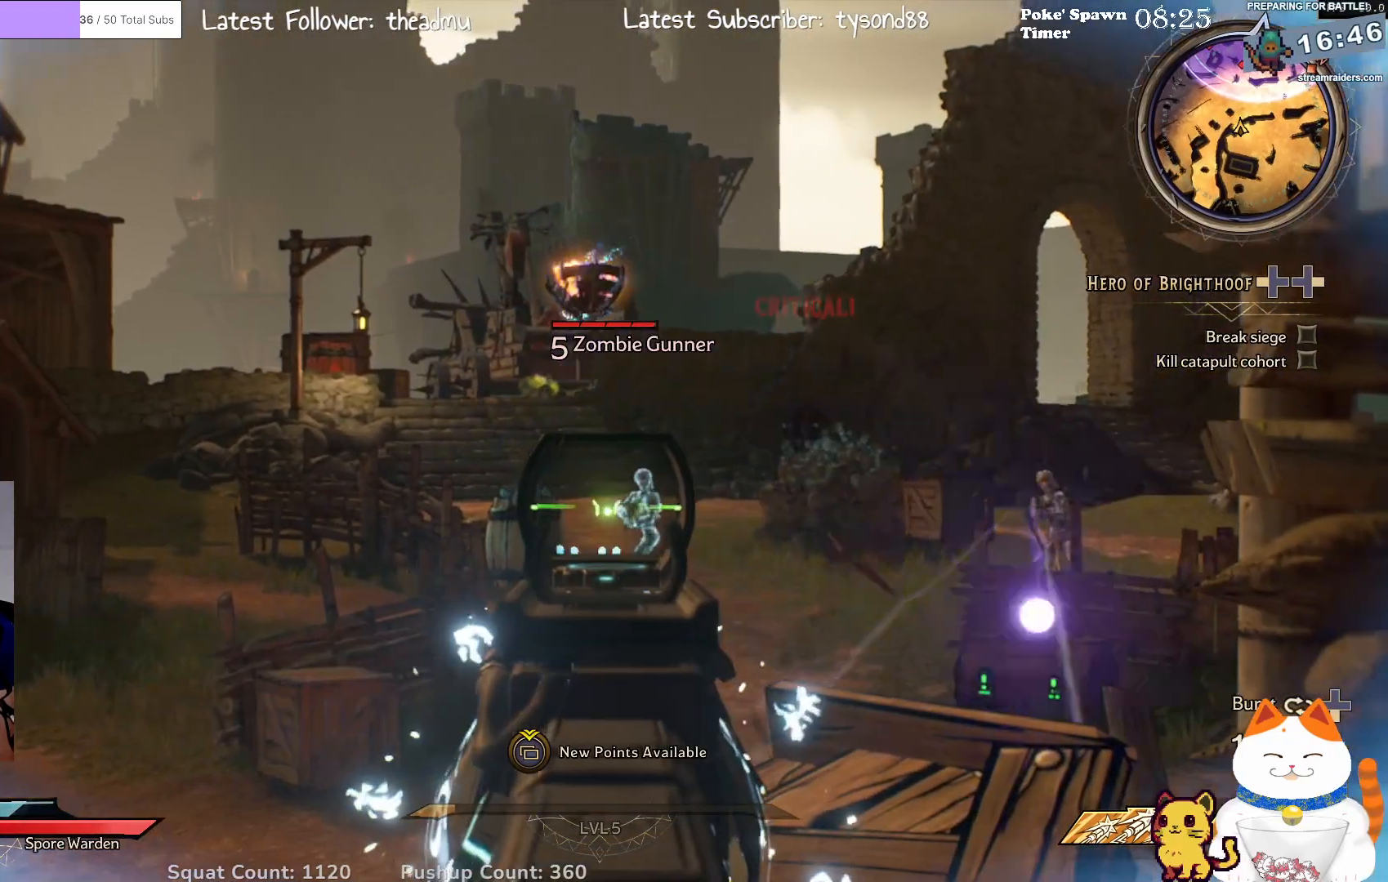
{"buttons": ["L2"], "left_stick": "center", "right_stick": "center", "events": [[133, "R2", "down"], [300, "R2", "up"], [317, "right_stick", "down"], [500, "right_stick", "center"]]}
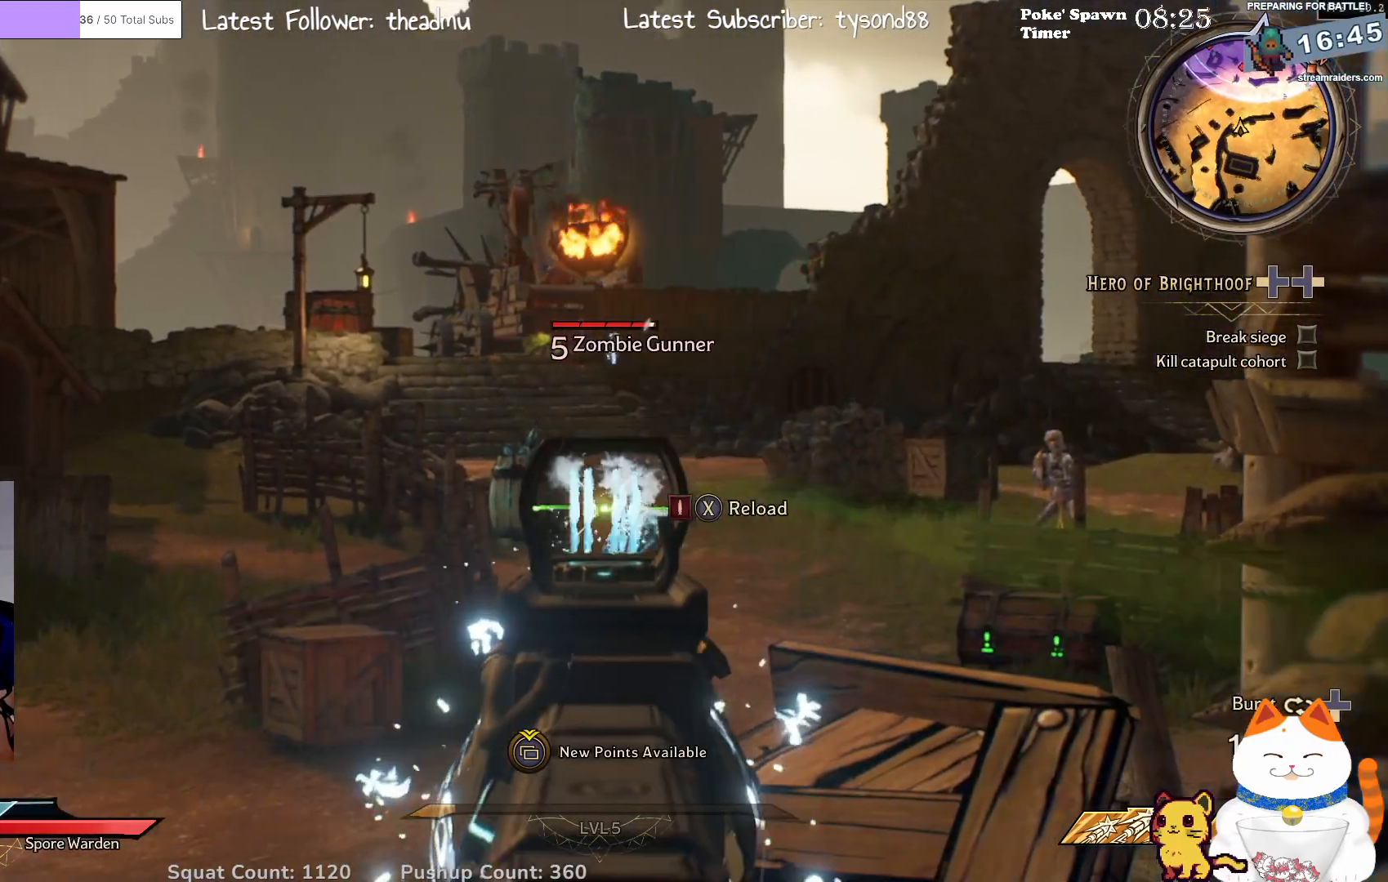
{"buttons": ["L2", "R2"], "left_stick": "center", "right_stick": "center", "events": [[100, "right_stick", "up-left"], [133, "R2", "down"], [283, "R2", "up"], [300, "right_stick", "center"], [500, "R2", "down"]]}
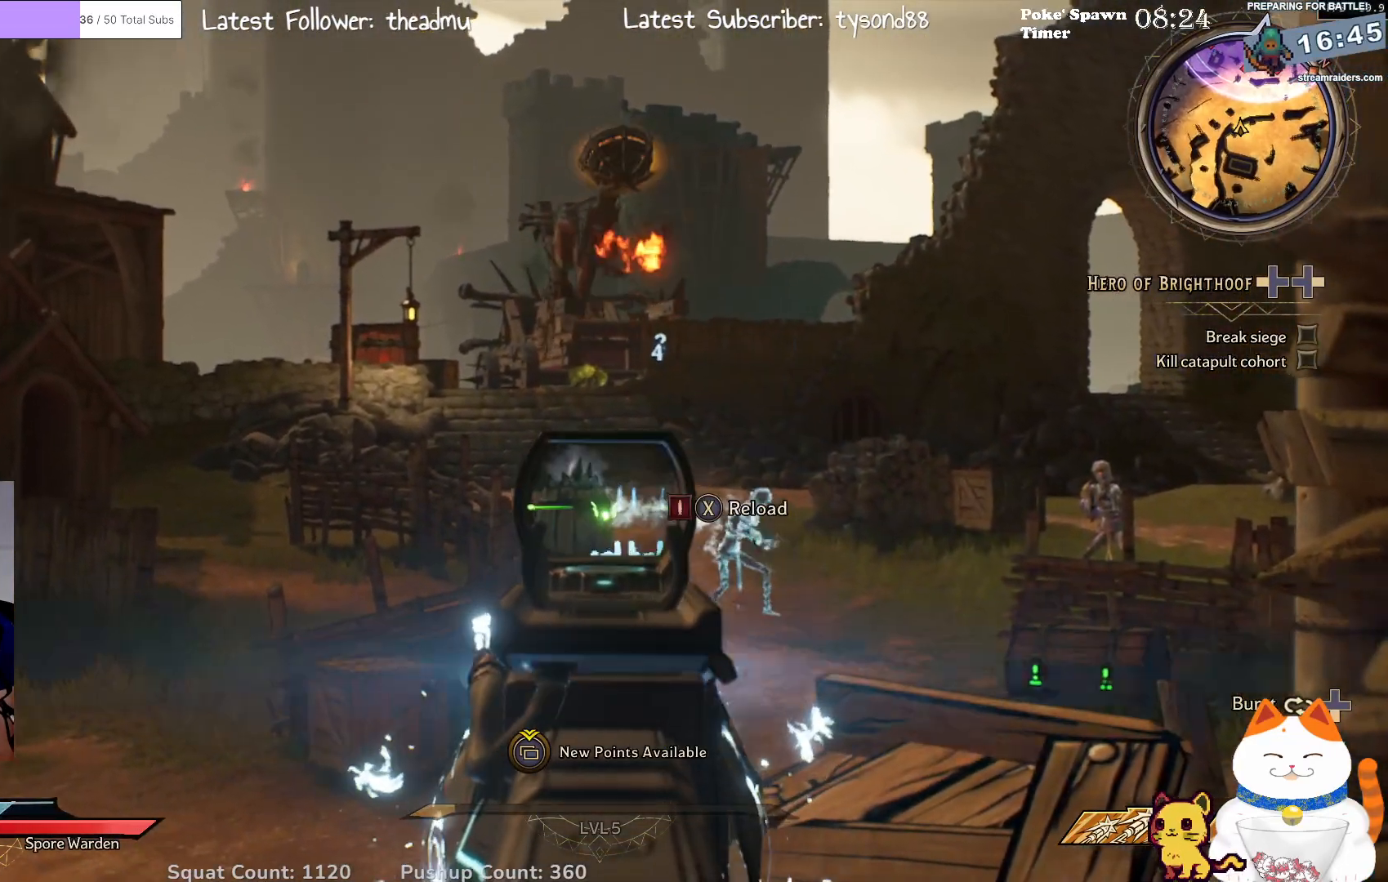
{"buttons": ["L2"], "left_stick": "center", "right_stick": "center", "events": [[167, "R2", "up"], [300, "R2", "down"], [467, "R2", "up"]]}
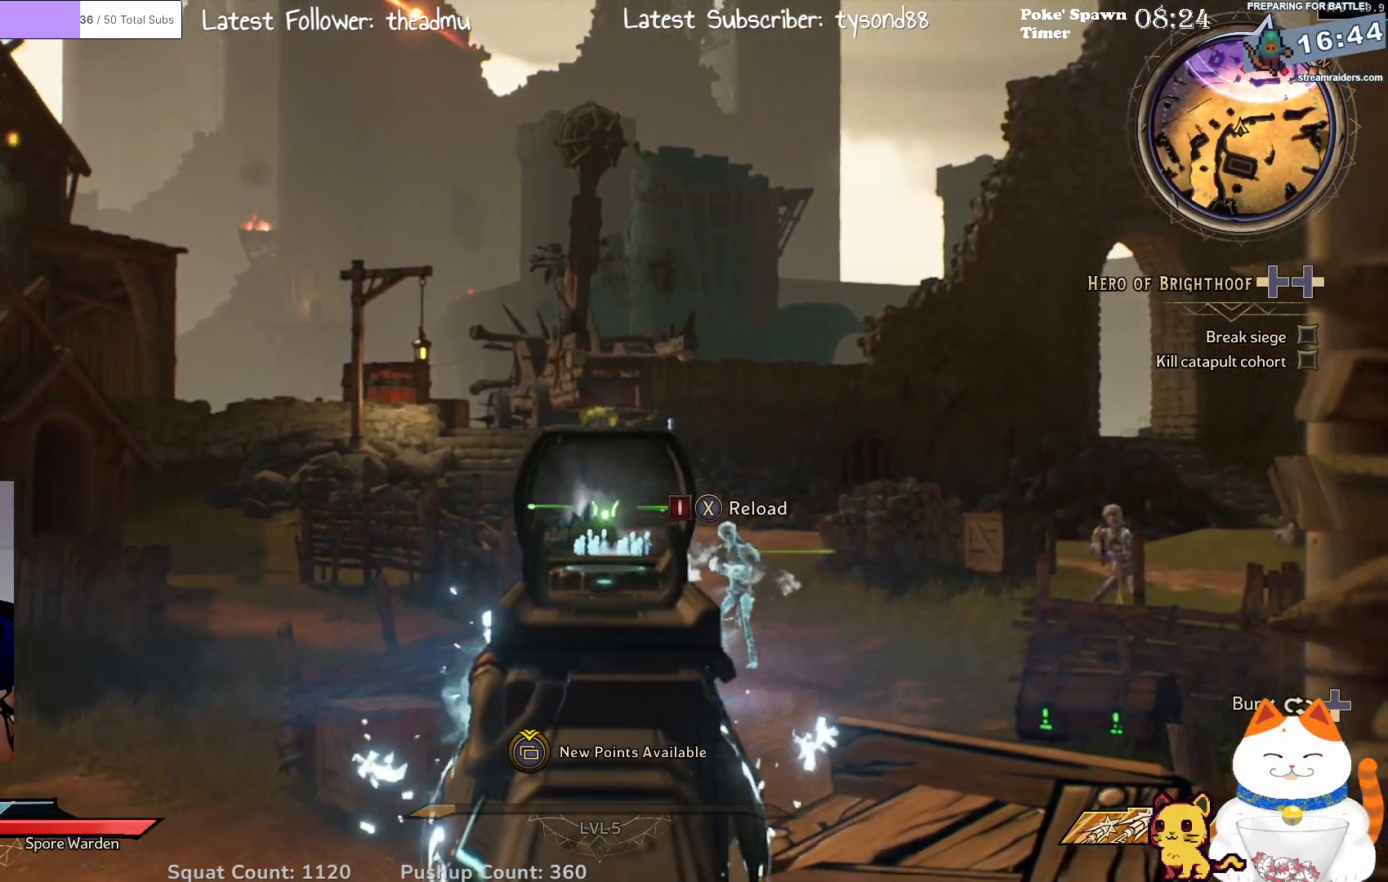
{"buttons": ["L2"], "left_stick": "center", "right_stick": "center", "events": [[67, "R2", "down"], [233, "R2", "up"], [300, "right_stick", "down"], [500, "right_stick", "center"]]}
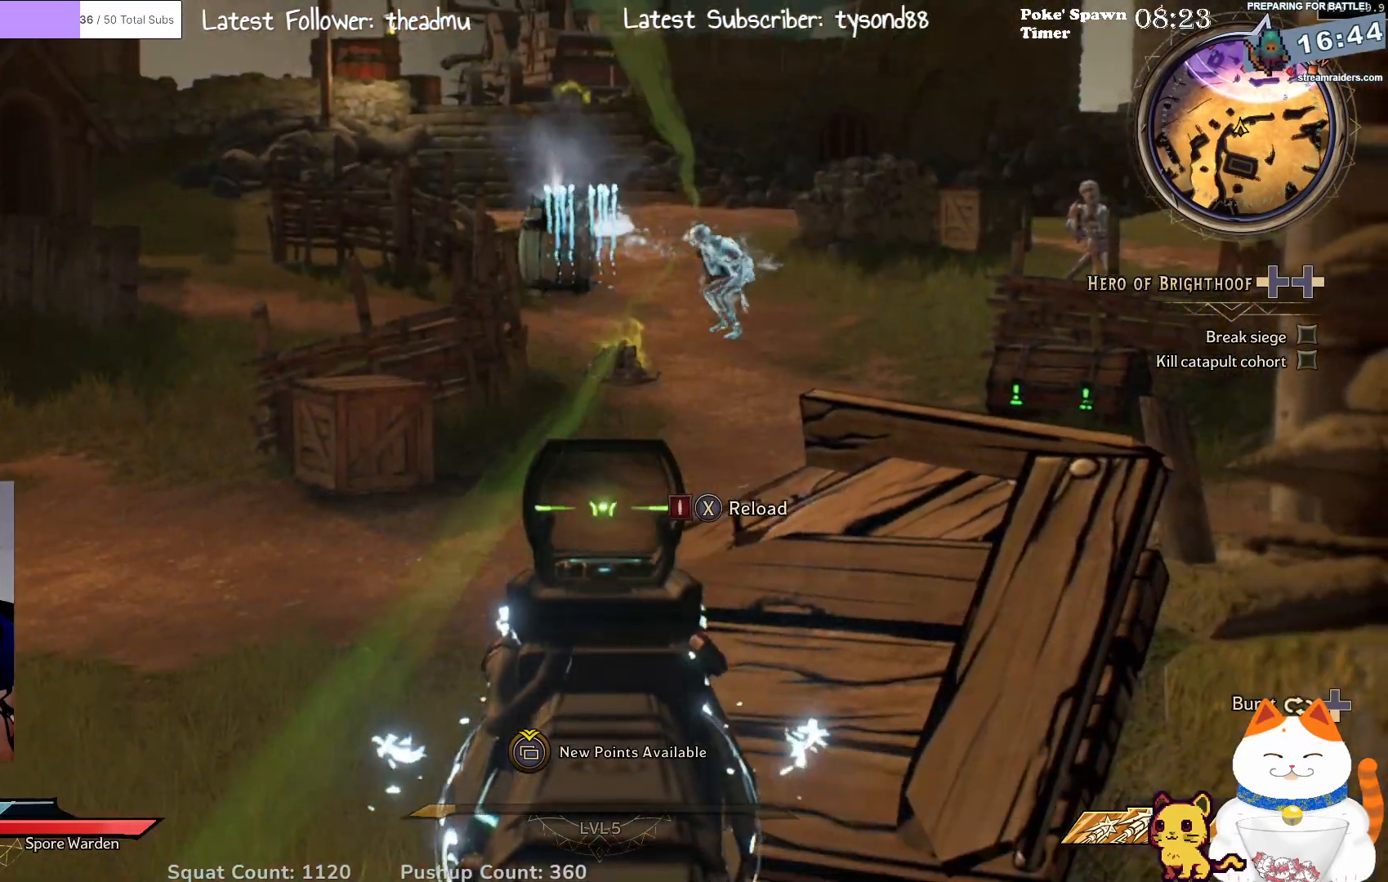
{"buttons": ["L2"], "left_stick": "center", "right_stick": "down-right", "events": [[167, "right_stick", "up"], [383, "right_stick", "center"], [500, "right_stick", "down-right"]]}
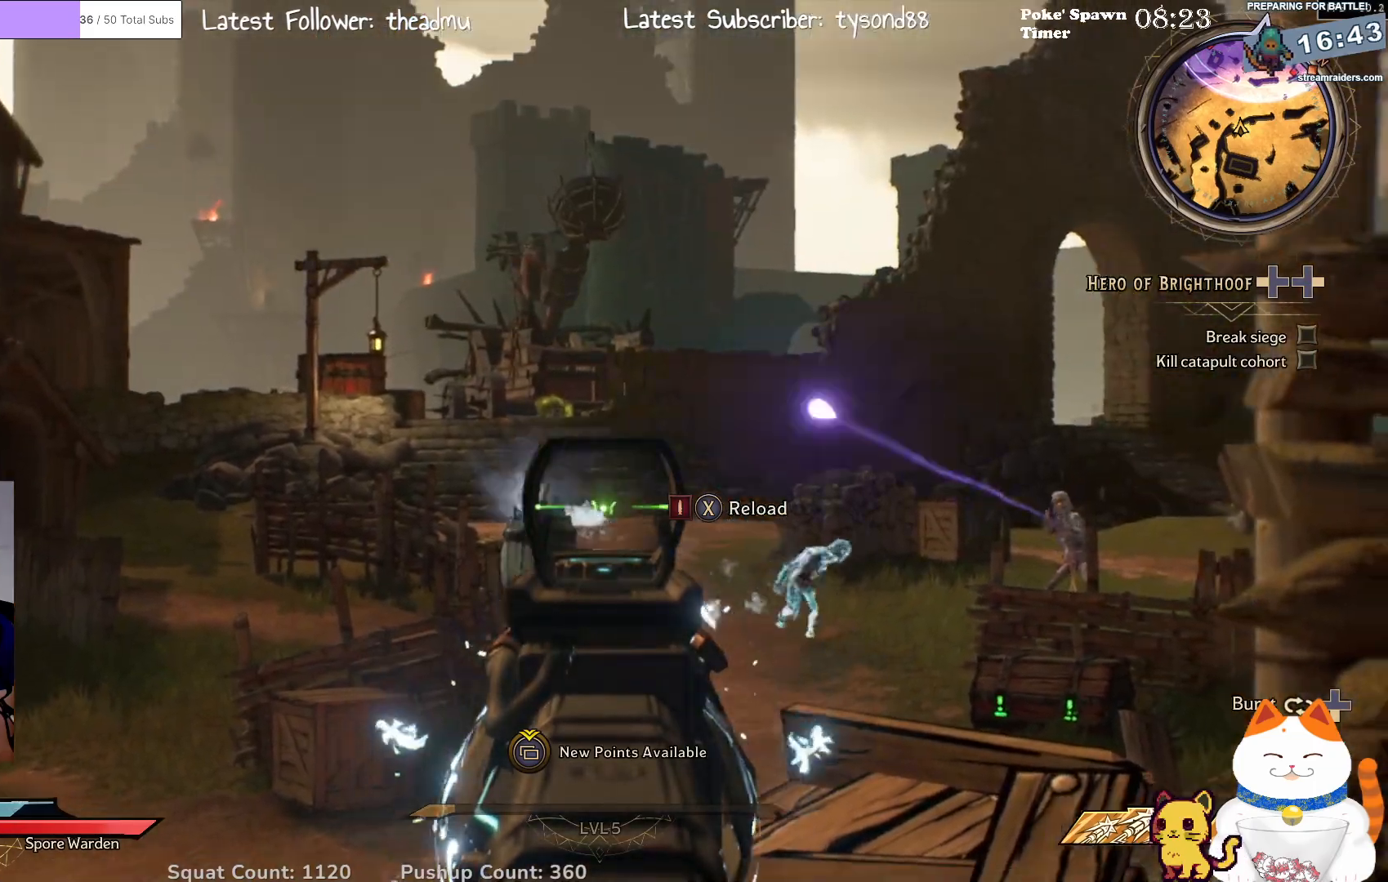
{"buttons": ["L2"], "left_stick": "center", "right_stick": "center", "events": [[200, "right_stick", "center"], [300, "right_stick", "up-left"], [483, "right_stick", "center"]]}
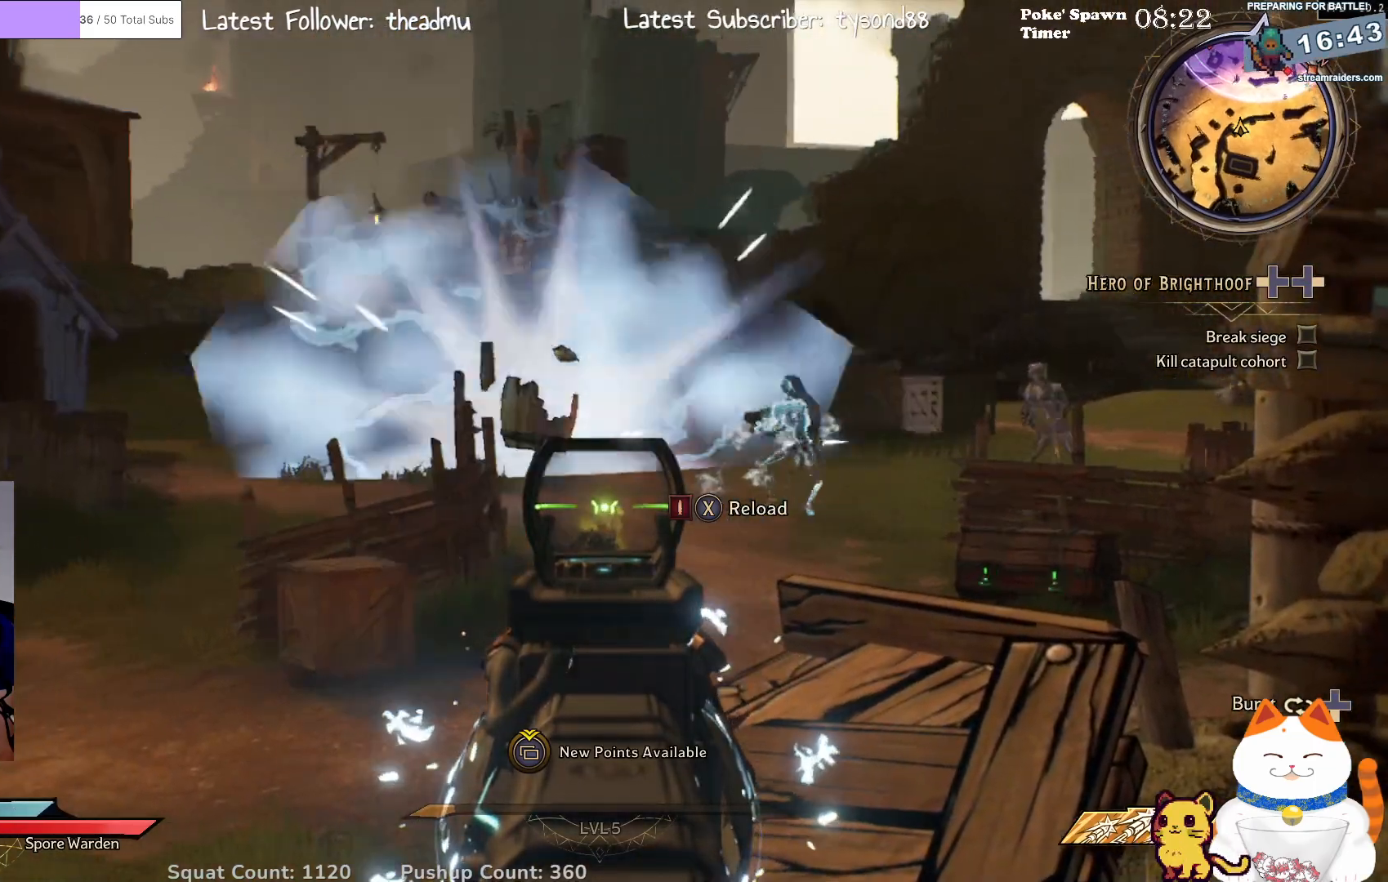
{"buttons": ["L2"], "left_stick": "center", "right_stick": "right", "events": [[167, "right_stick", "up-left"], [300, "right_stick", "center"], [367, "right_stick", "right"]]}
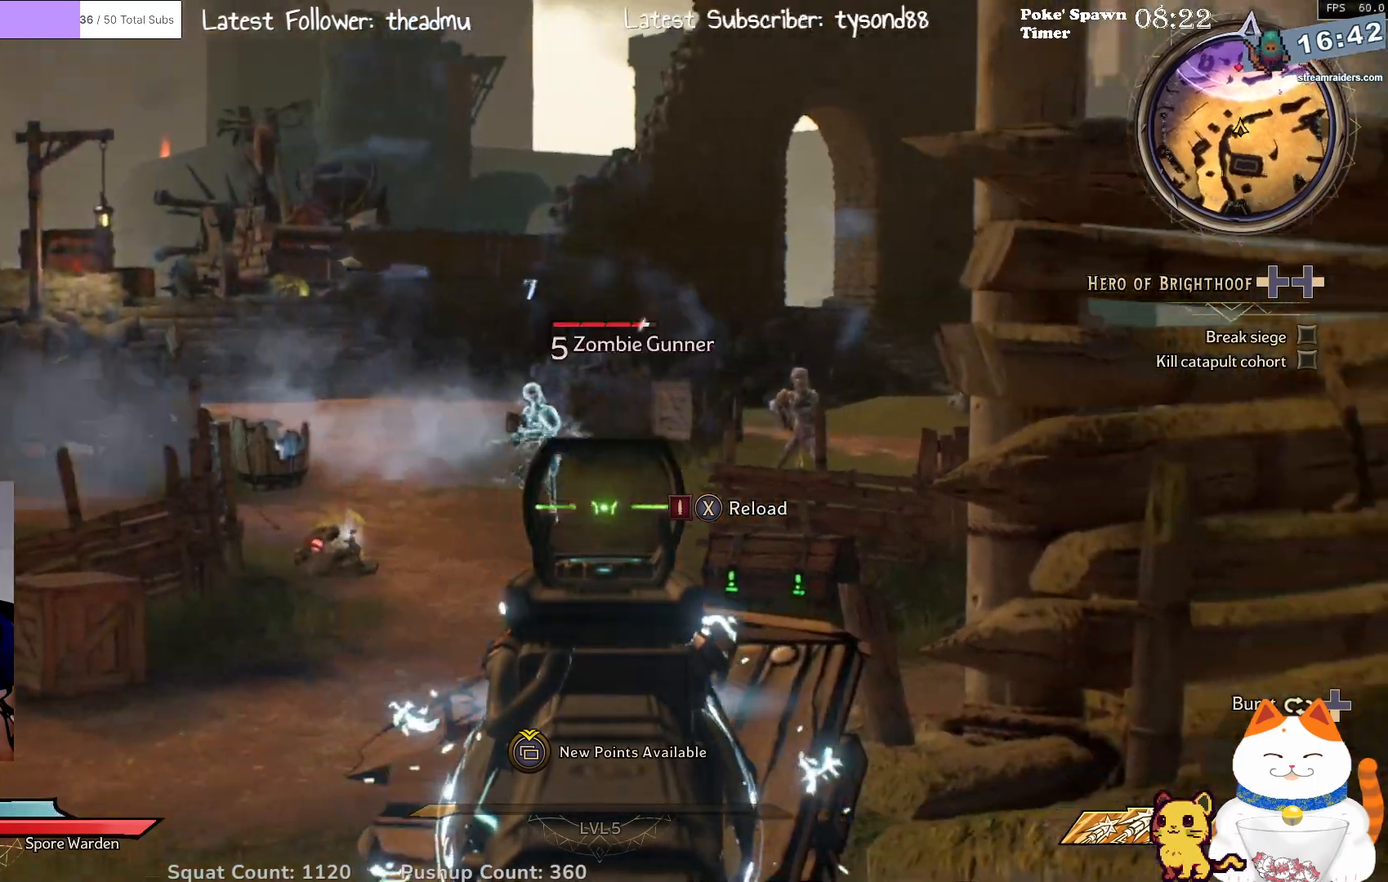
{"buttons": ["L2"], "left_stick": "center", "right_stick": "center", "events": [[67, "right_stick", "center"], [167, "right_stick", "up"], [233, "right_stick", "up-left"], [333, "right_stick", "center"]]}
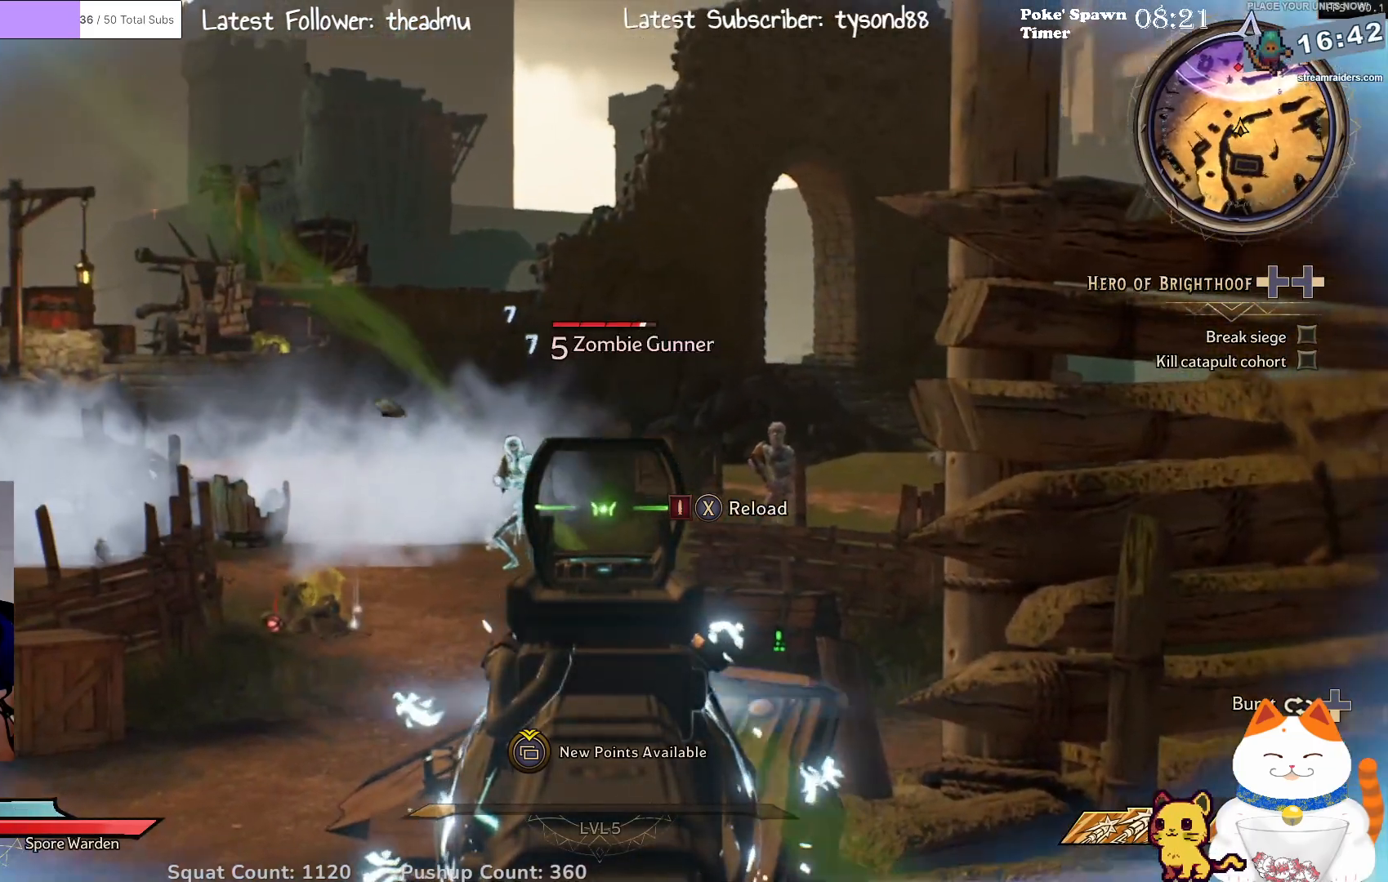
{"buttons": ["L2"], "left_stick": "center", "right_stick": "left", "events": [[117, "right_stick", "left"], [333, "R2", "down"], [483, "R2", "up"]]}
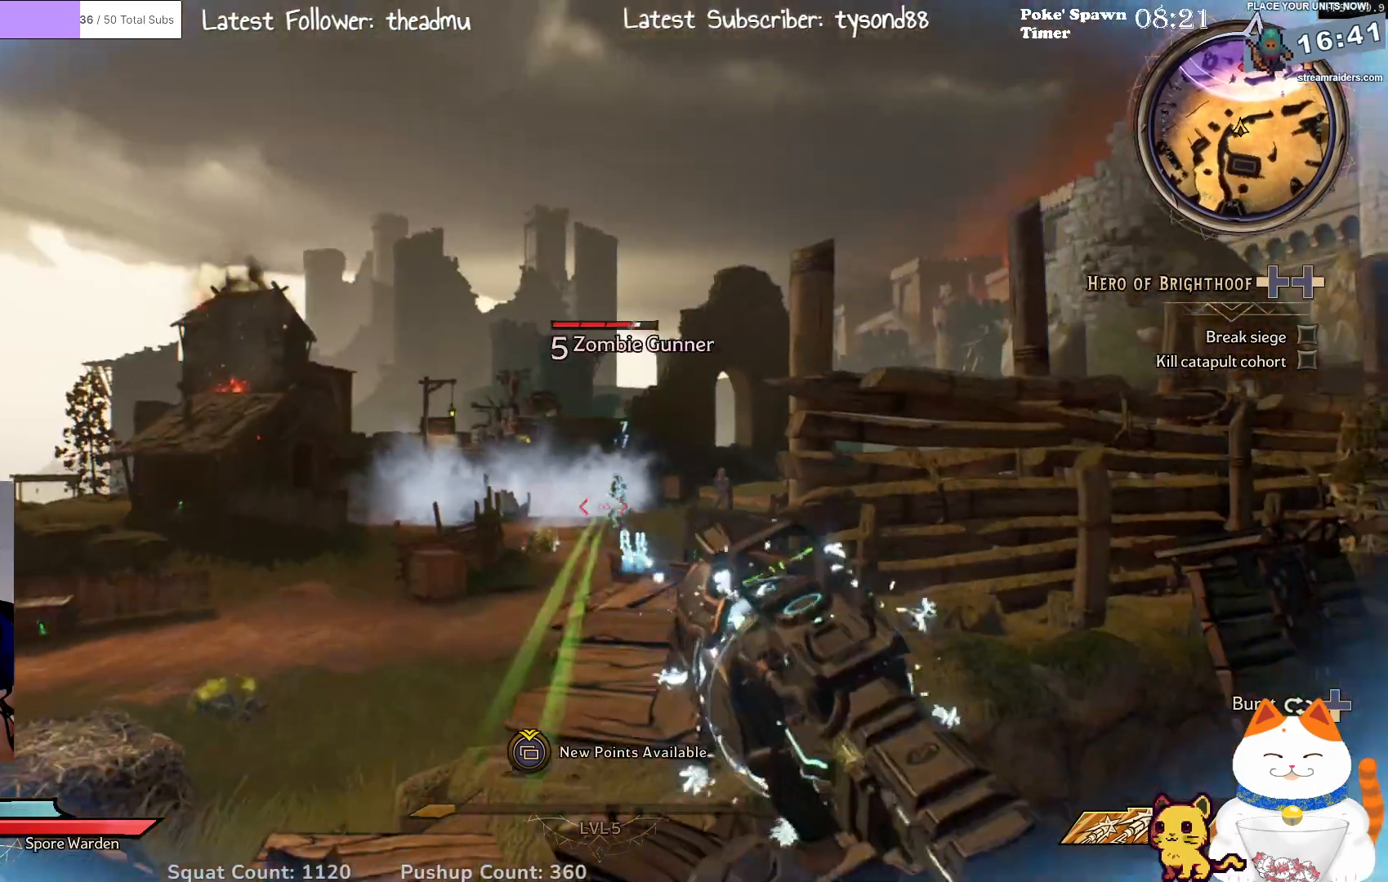
{"buttons": ["L2"], "left_stick": "center", "right_stick": "center", "events": [[50, "right_stick", "center"], [167, "R2", "down"], [300, "R2", "up"]]}
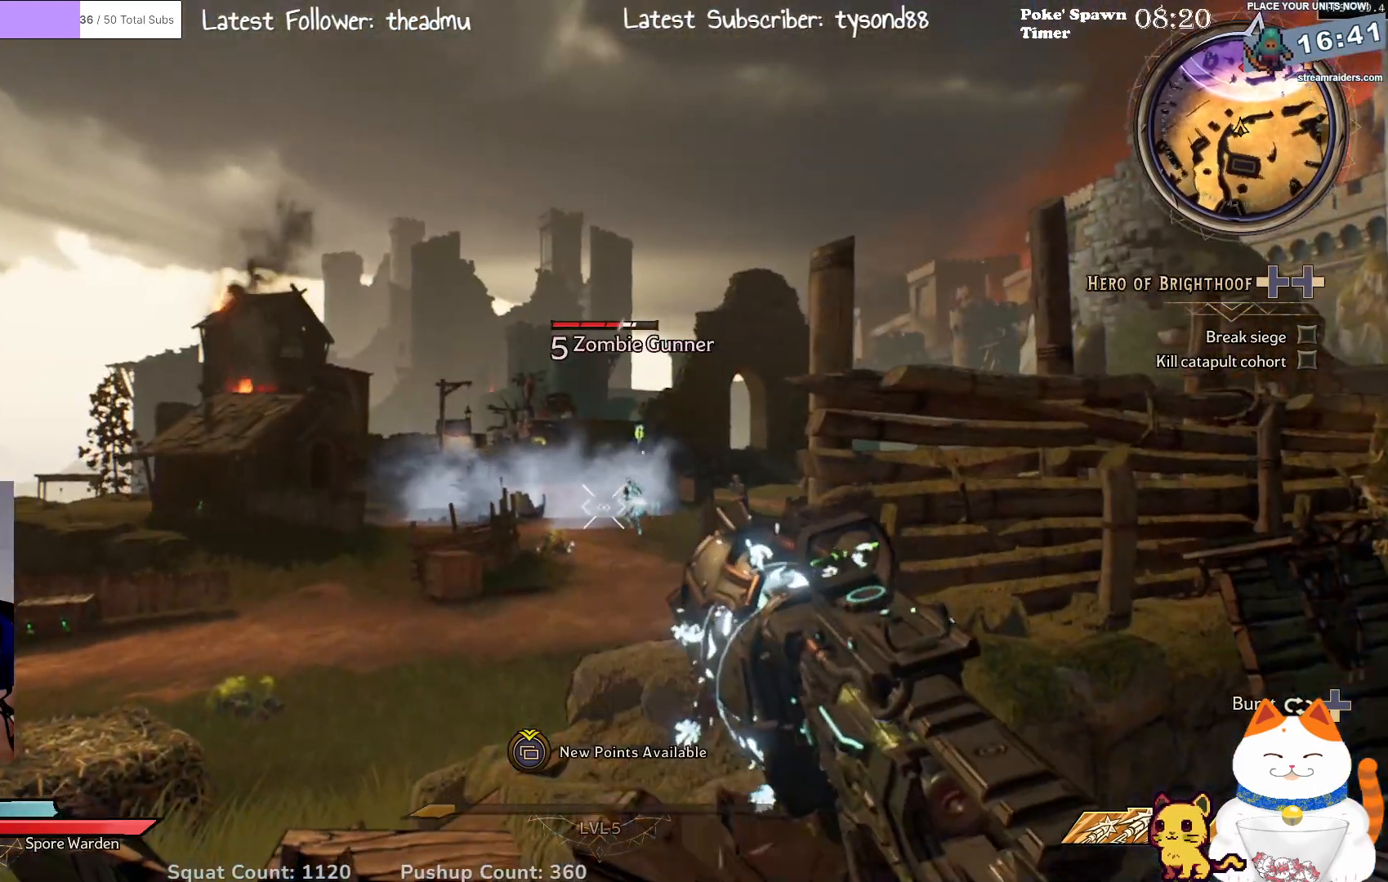
{"buttons": ["L2"], "left_stick": "center", "right_stick": "center", "events": [[117, "R2", "down"], [300, "R2", "up"], [350, "left_stick", "right"], [450, "left_stick", "center"]]}
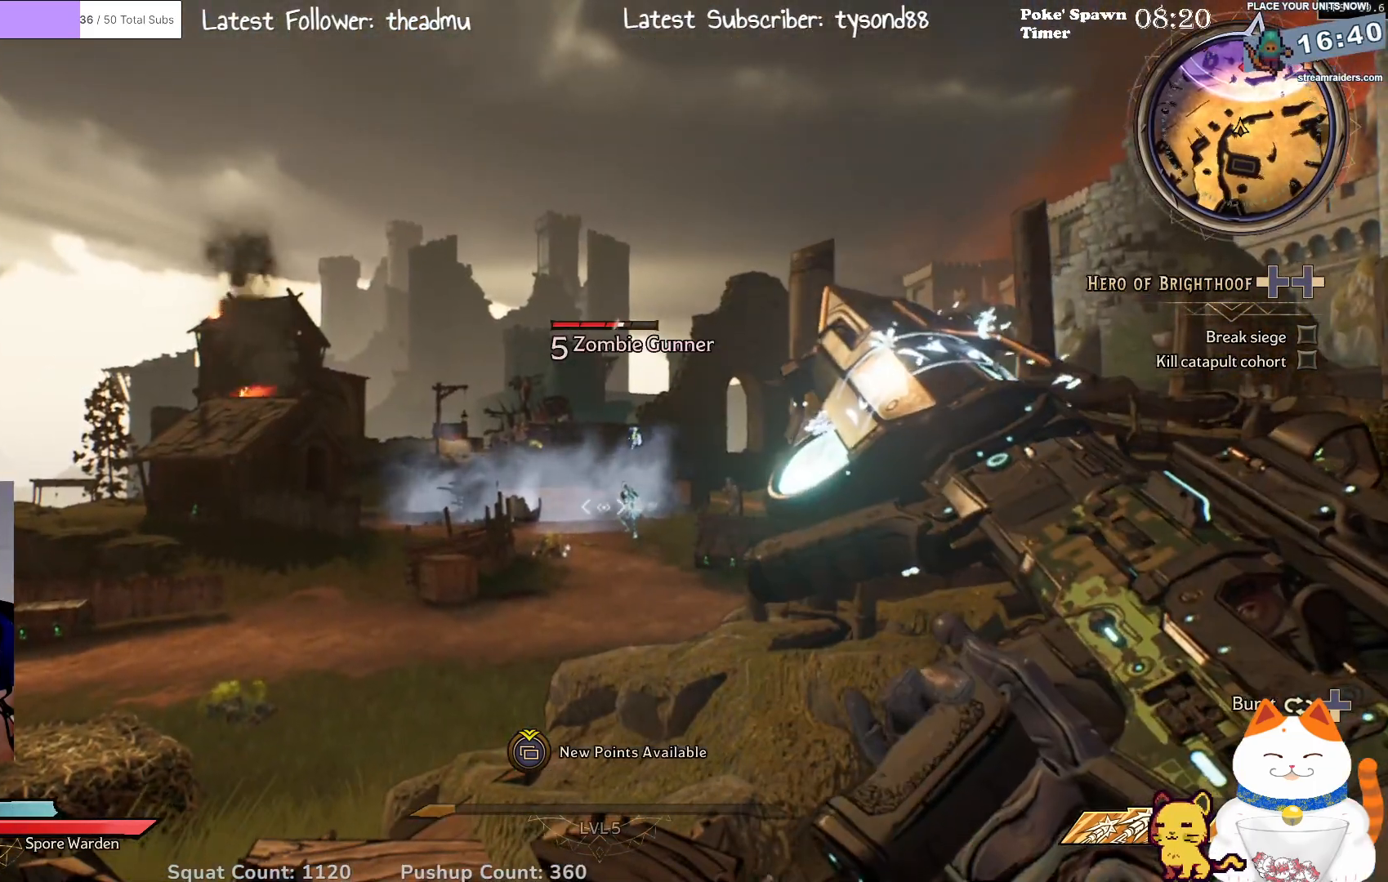
{"buttons": ["L2", "R2"], "left_stick": "center", "right_stick": "center", "events": [[67, "R2", "down"], [233, "left_stick", "up-right"], [250, "R2", "up"], [350, "left_stick", "center"], [433, "R2", "down"]]}
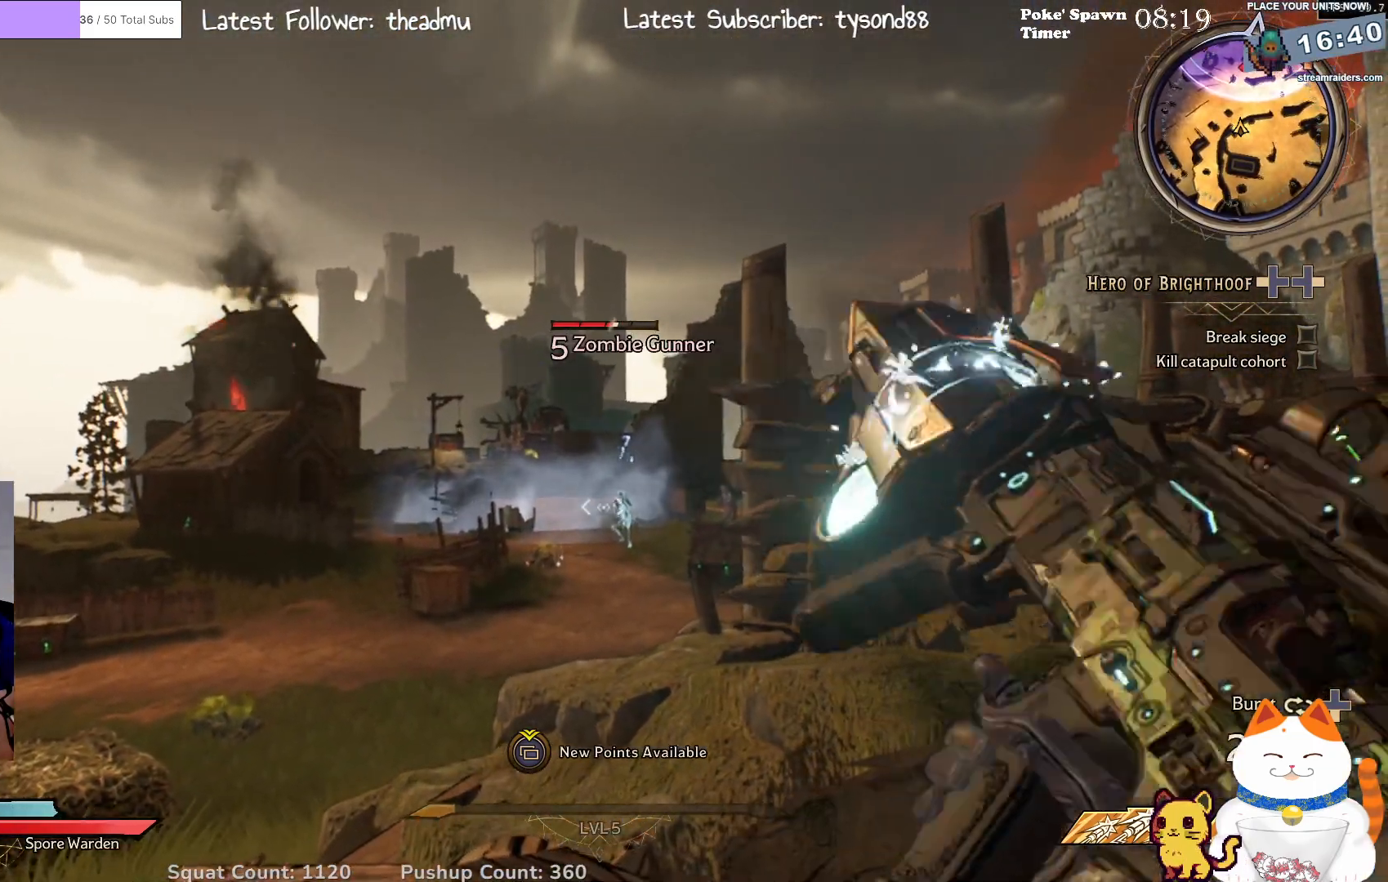
{"buttons": ["L2"], "left_stick": "center", "right_stick": "center", "events": [[50, "left_stick", "right"], [117, "R2", "up"], [200, "left_stick", "center"], [300, "R2", "down"], [483, "R2", "up"]]}
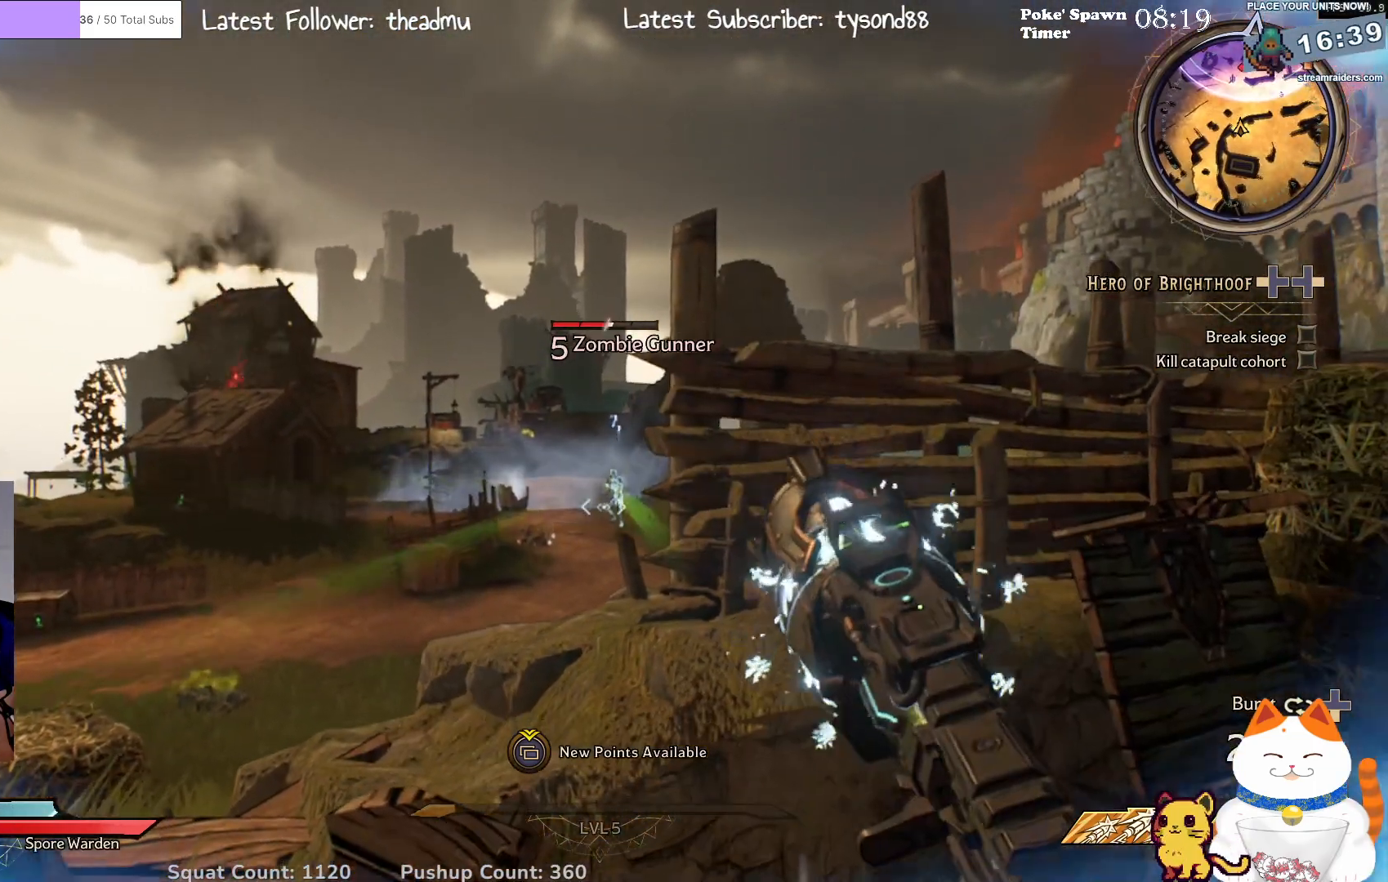
{"buttons": ["L2"], "left_stick": "center", "right_stick": "center", "events": [[83, "left_stick", "left"], [250, "R2", "down"], [283, "left_stick", "center"], [433, "R2", "up"]]}
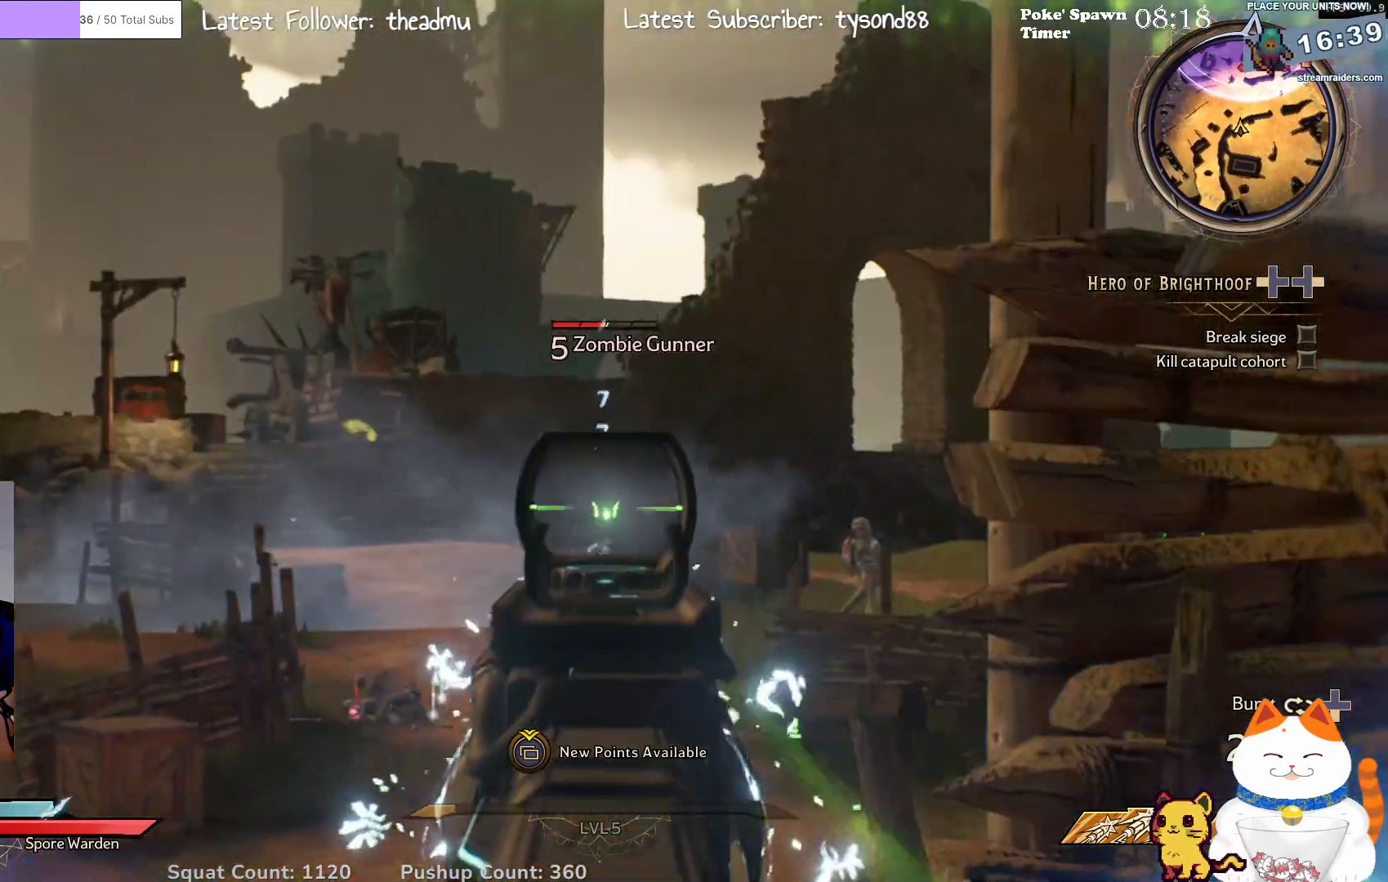
{"buttons": ["L2"], "left_stick": "center", "right_stick": "down", "events": [[133, "R2", "down"], [300, "R2", "up"], [333, "right_stick", "down"]]}
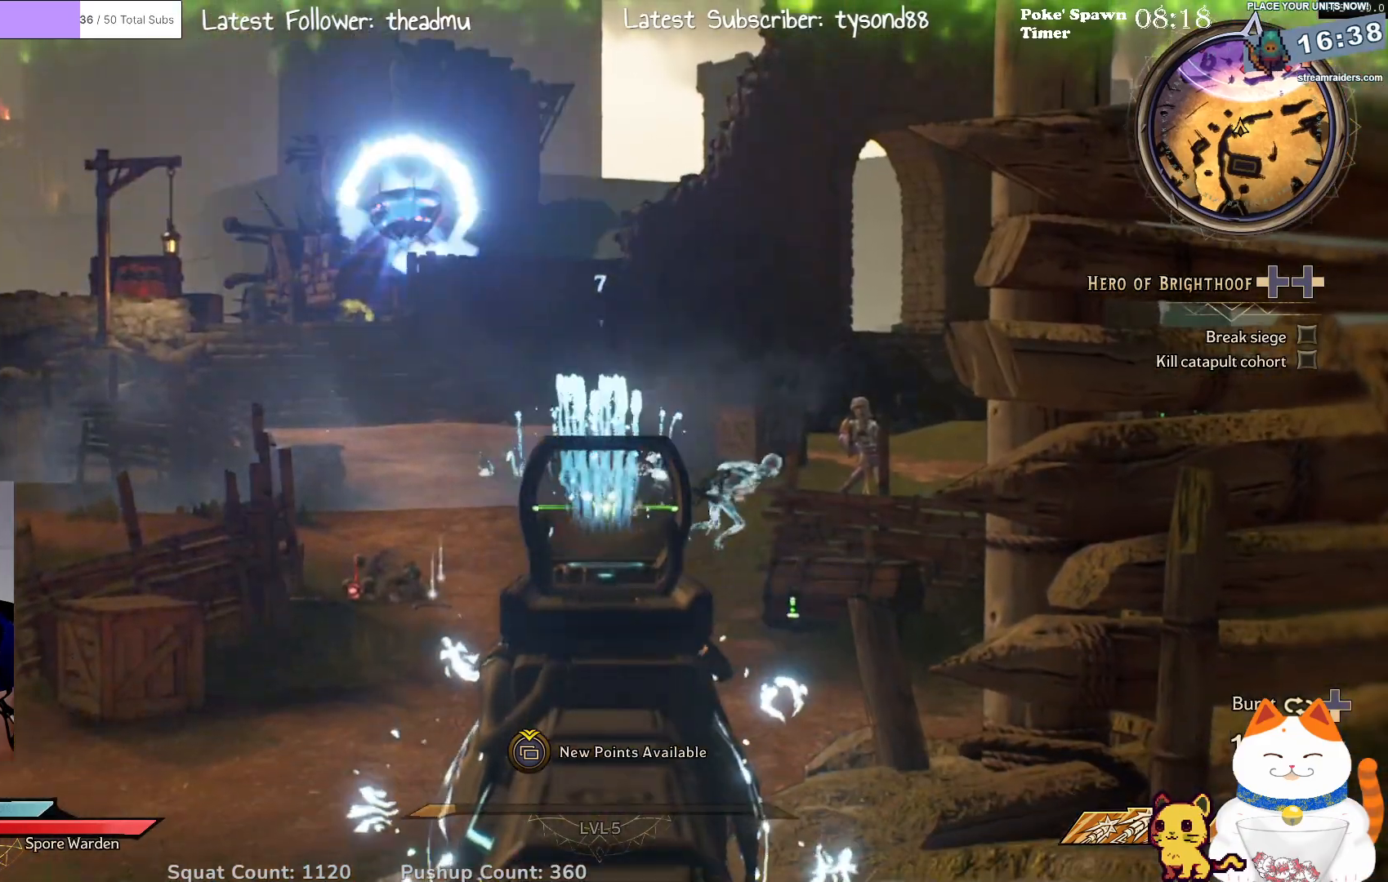
{"buttons": ["L2"], "left_stick": "center", "right_stick": "up-right", "events": [[33, "right_stick", "center"], [250, "right_stick", "up"], [450, "right_stick", "up-right"]]}